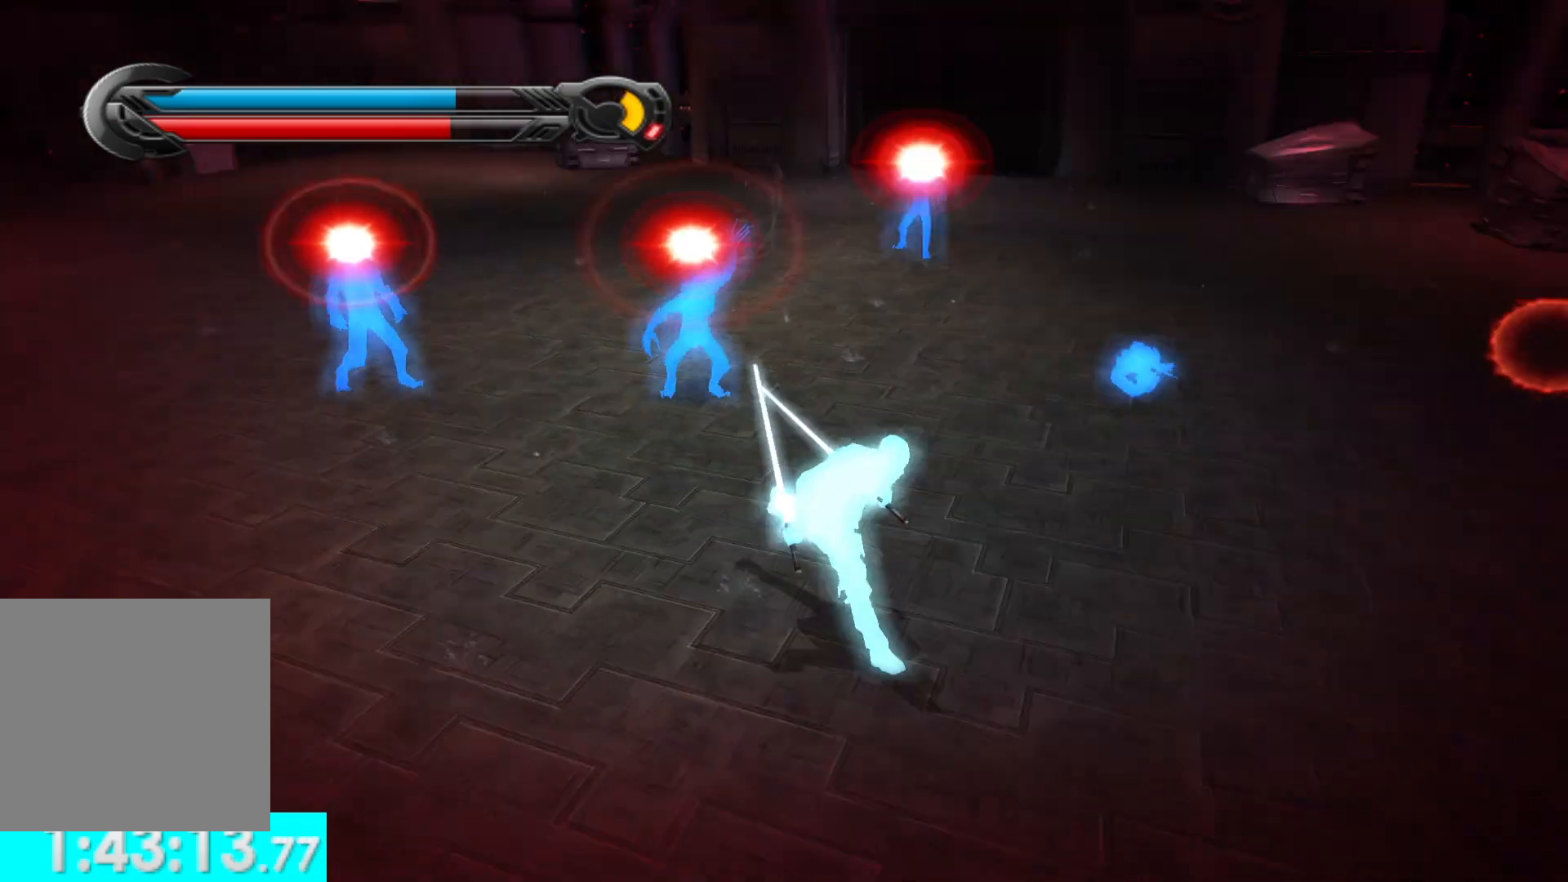
Gameplay with a controller (Xbox layout); each line is a JSON object with the inputs held at the frame after it. "button_events" lists button changes between this image and that frame as [ms after this image, input, new state], when the widget could be followed in between (sticks are given only as held states).
{"buttons": ["L3"], "left_stick": "center", "right_stick": "left", "button_events": [[83, "X", "up"], [183, "X", "down"], [283, "X", "up"], [483, "L3", "down"]]}
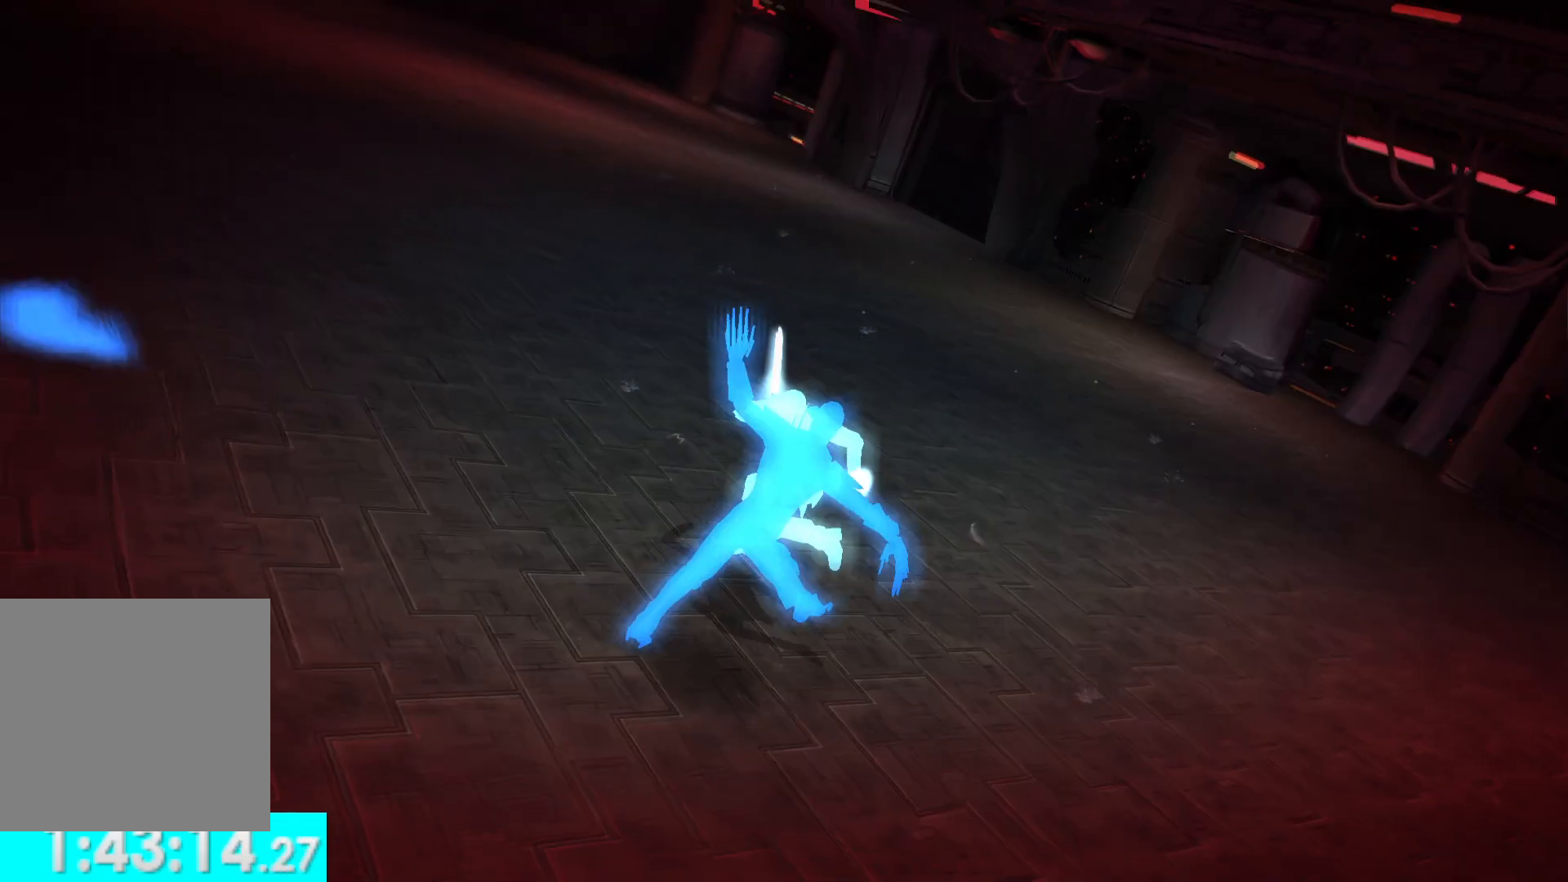
{"buttons": [], "left_stick": "center", "right_stick": "center", "button_events": [[117, "L3", "up"]]}
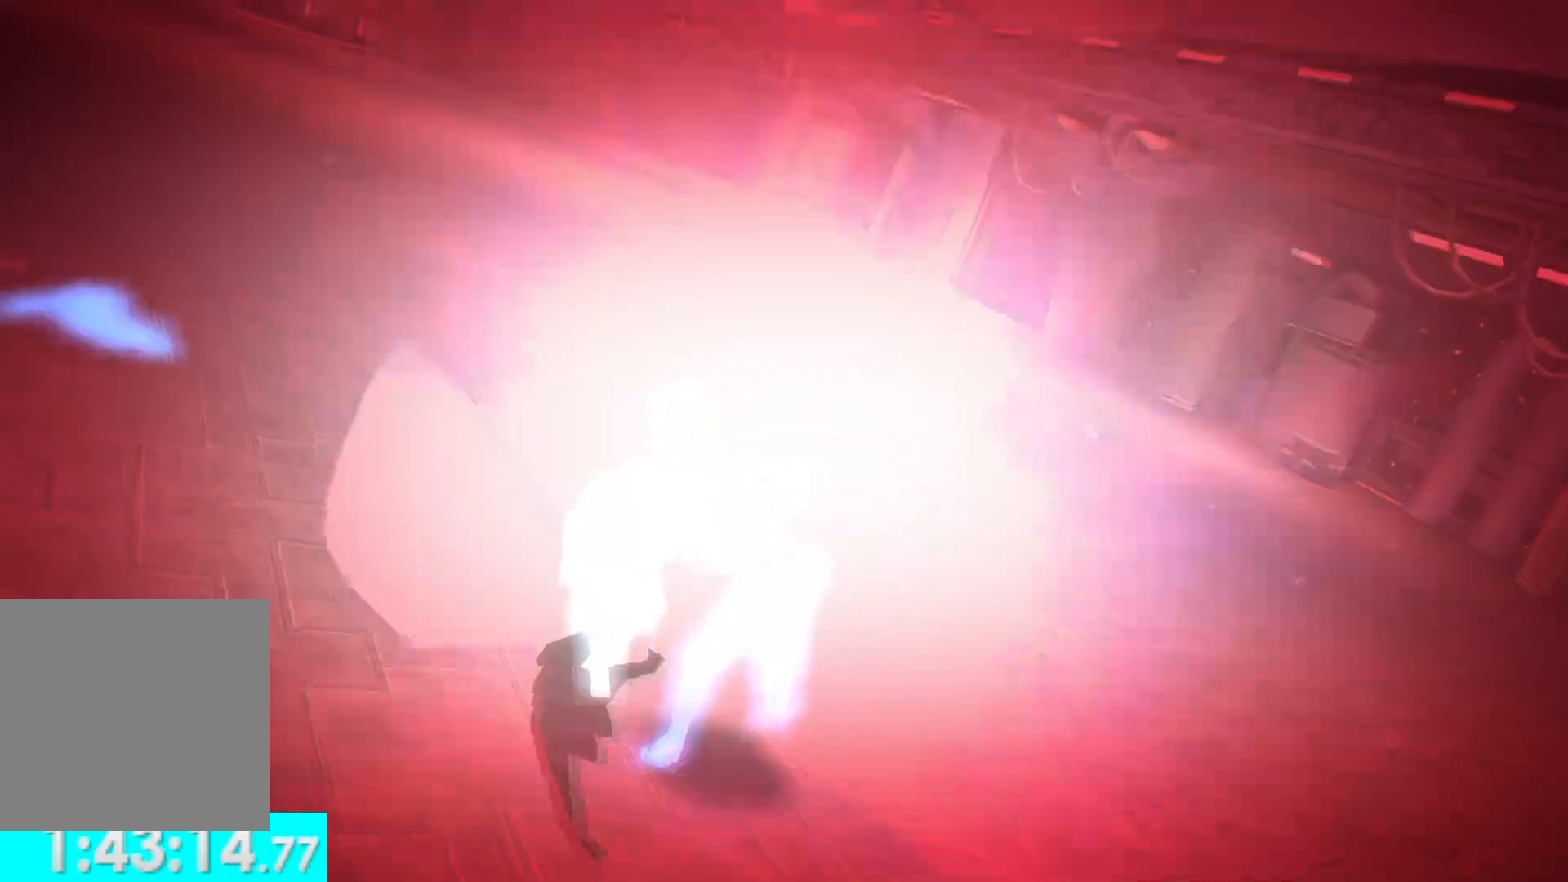
{"buttons": [], "left_stick": "down", "right_stick": "center", "button_events": []}
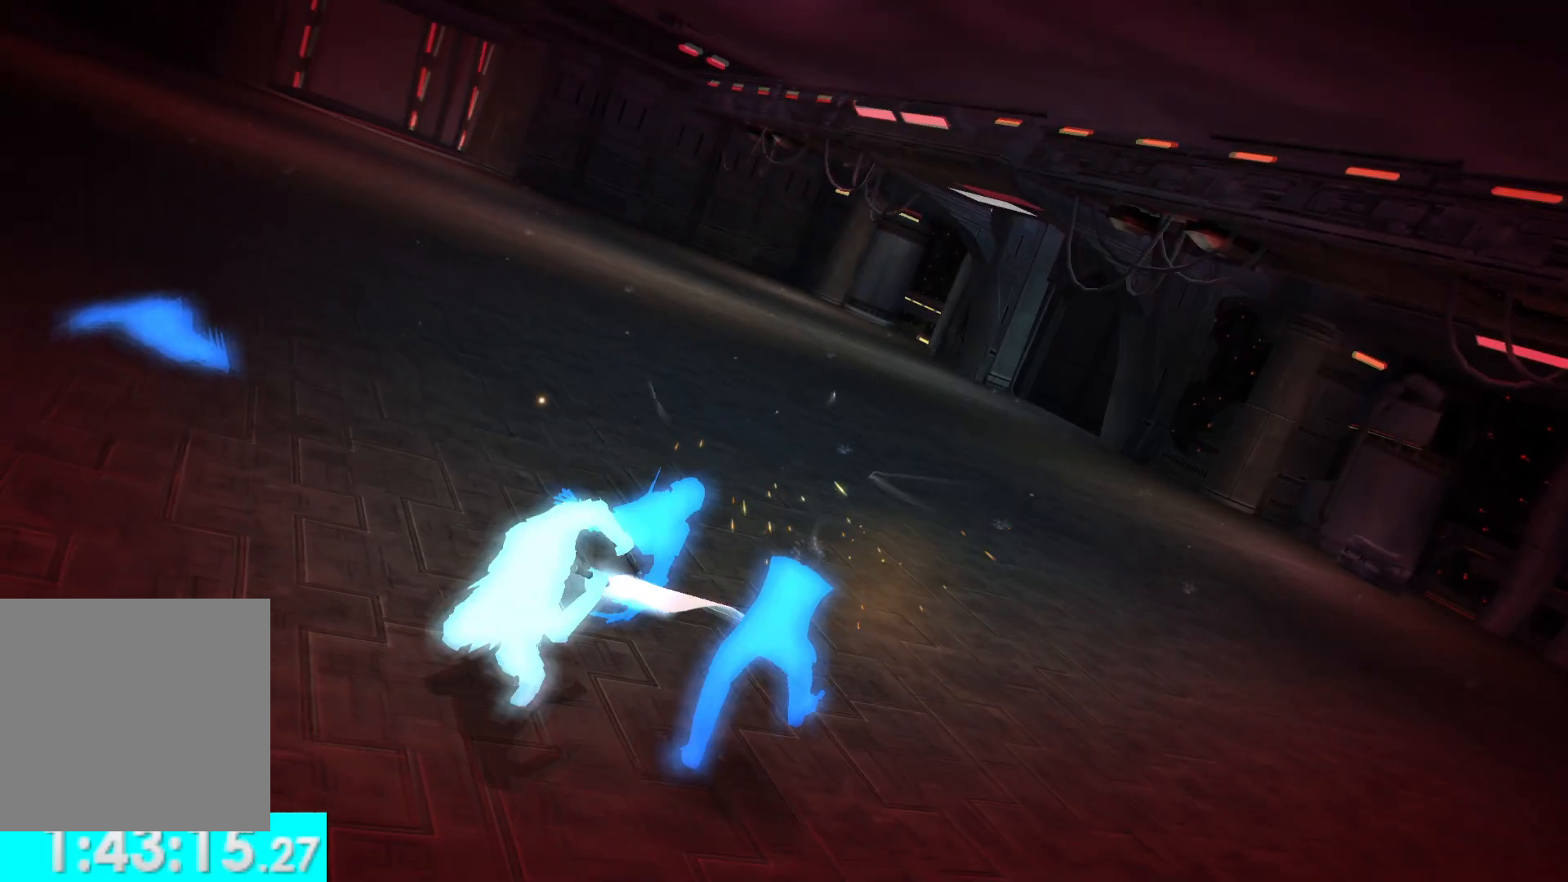
{"buttons": [], "left_stick": "center", "right_stick": "center", "button_events": []}
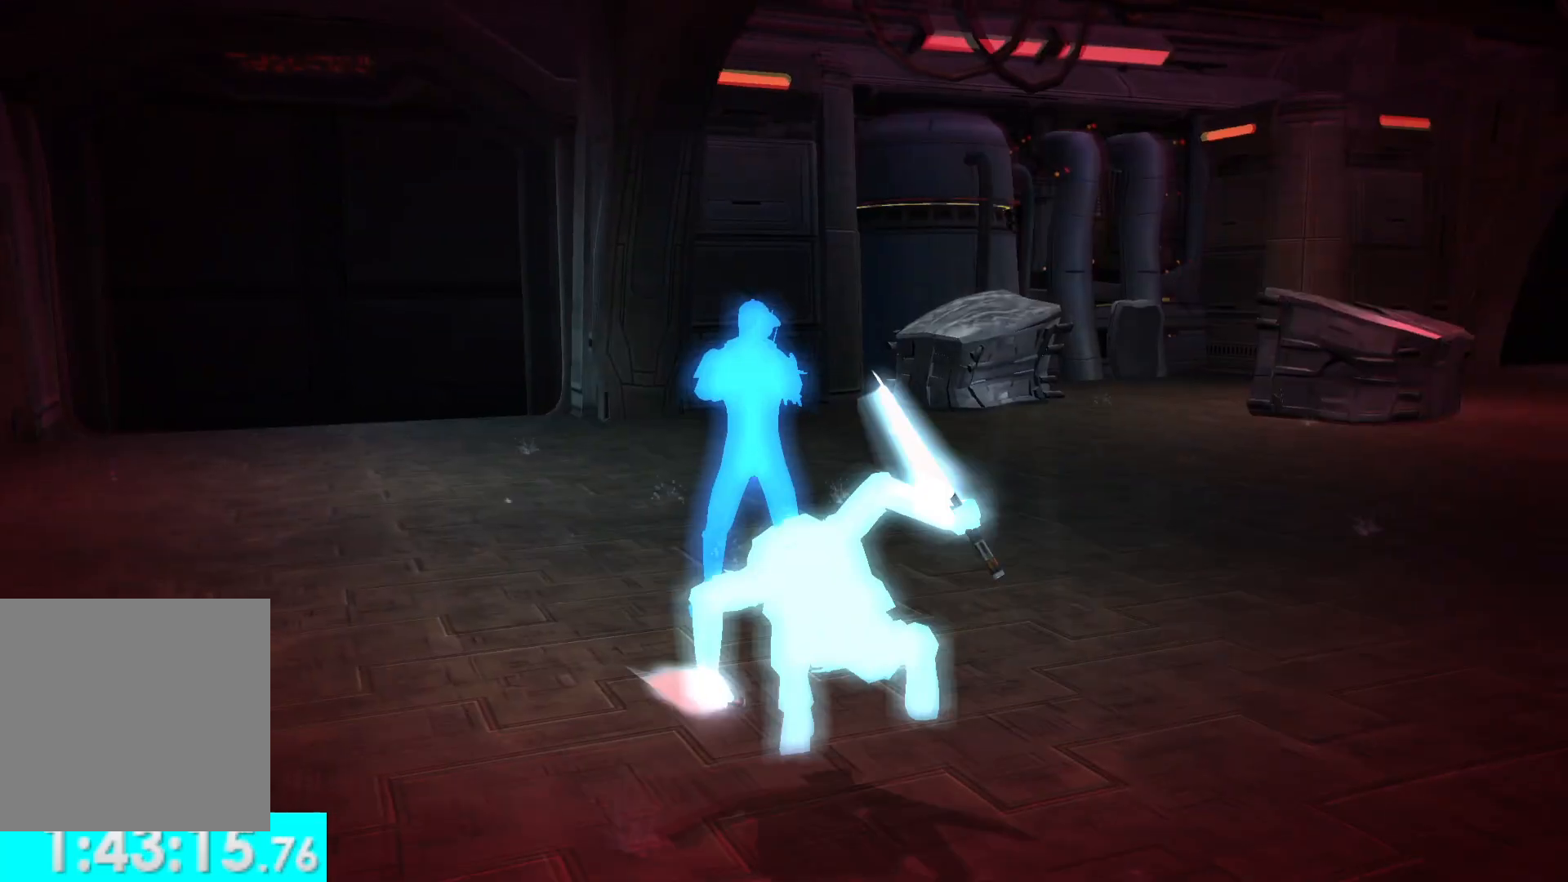
{"buttons": [], "left_stick": "down", "right_stick": "center", "button_events": []}
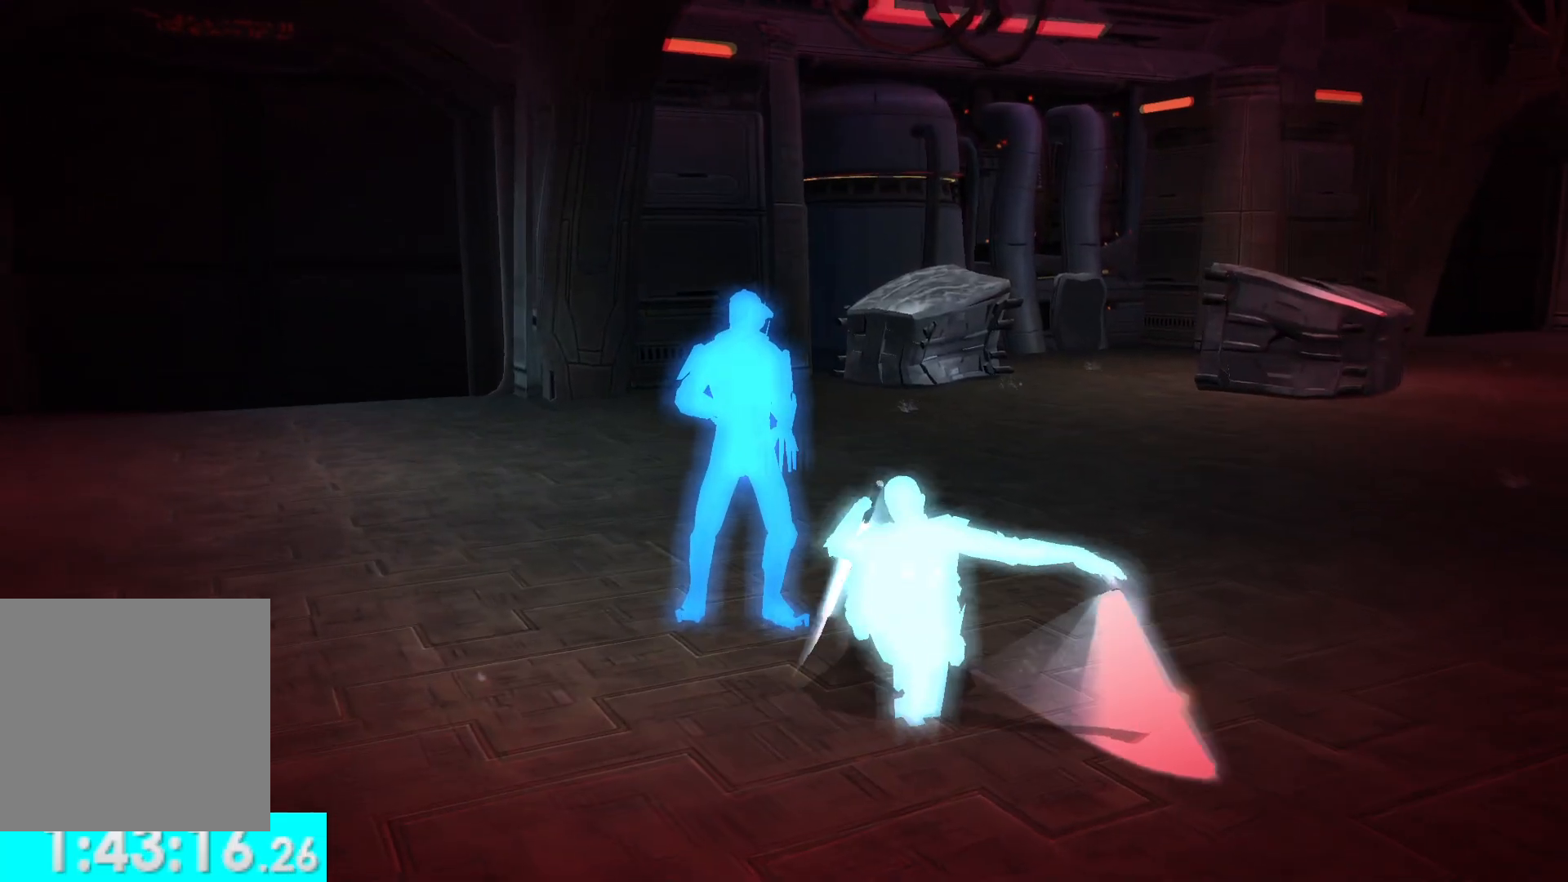
{"buttons": [], "left_stick": "center", "right_stick": "center", "button_events": []}
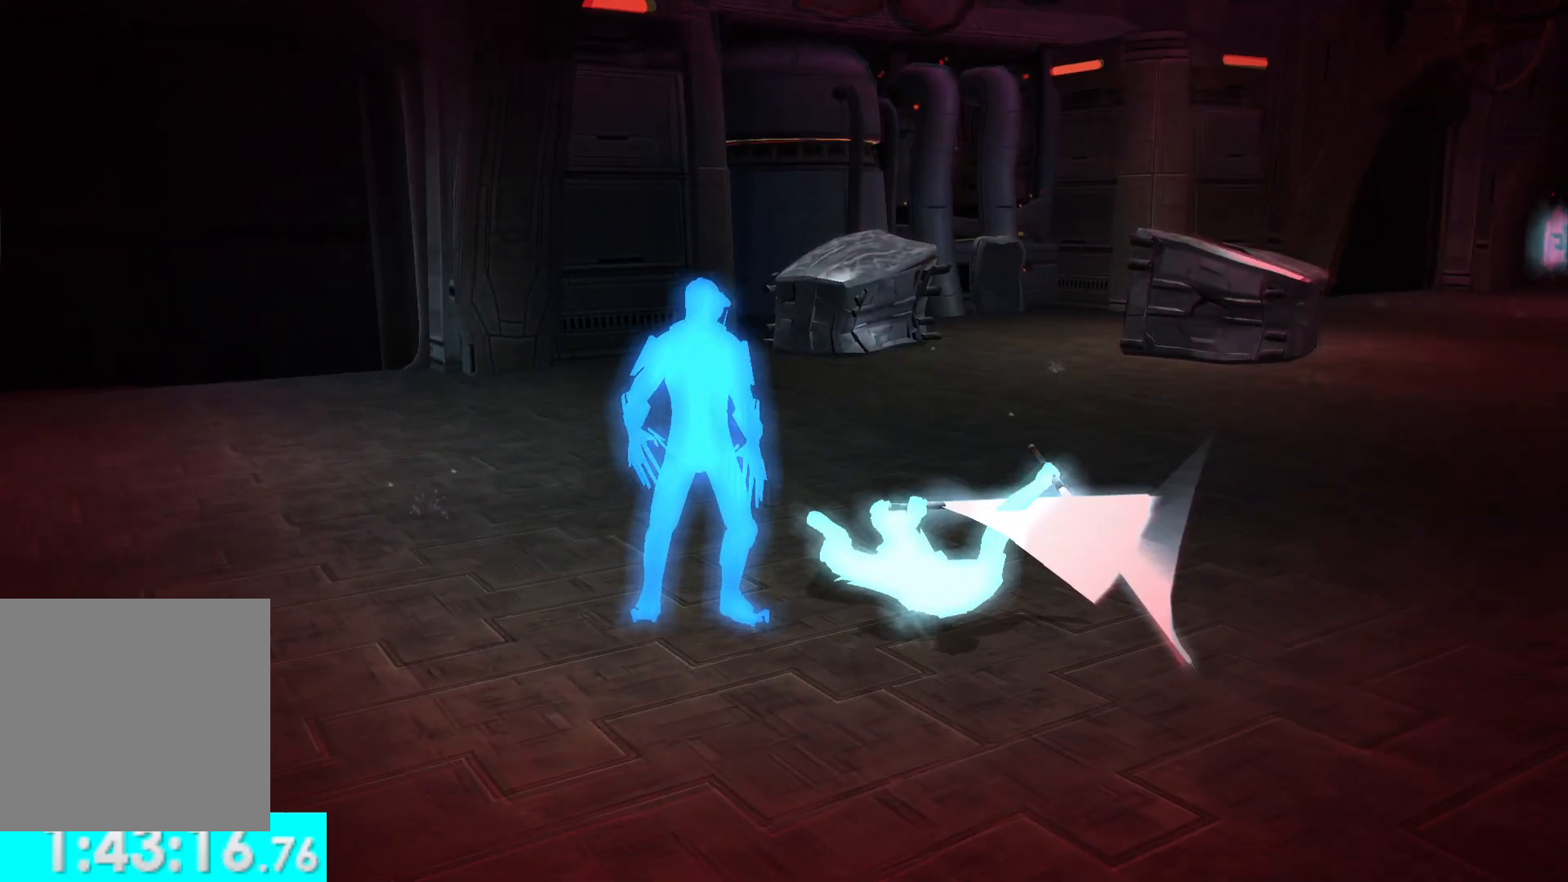
{"buttons": [], "left_stick": "down", "right_stick": "center", "button_events": []}
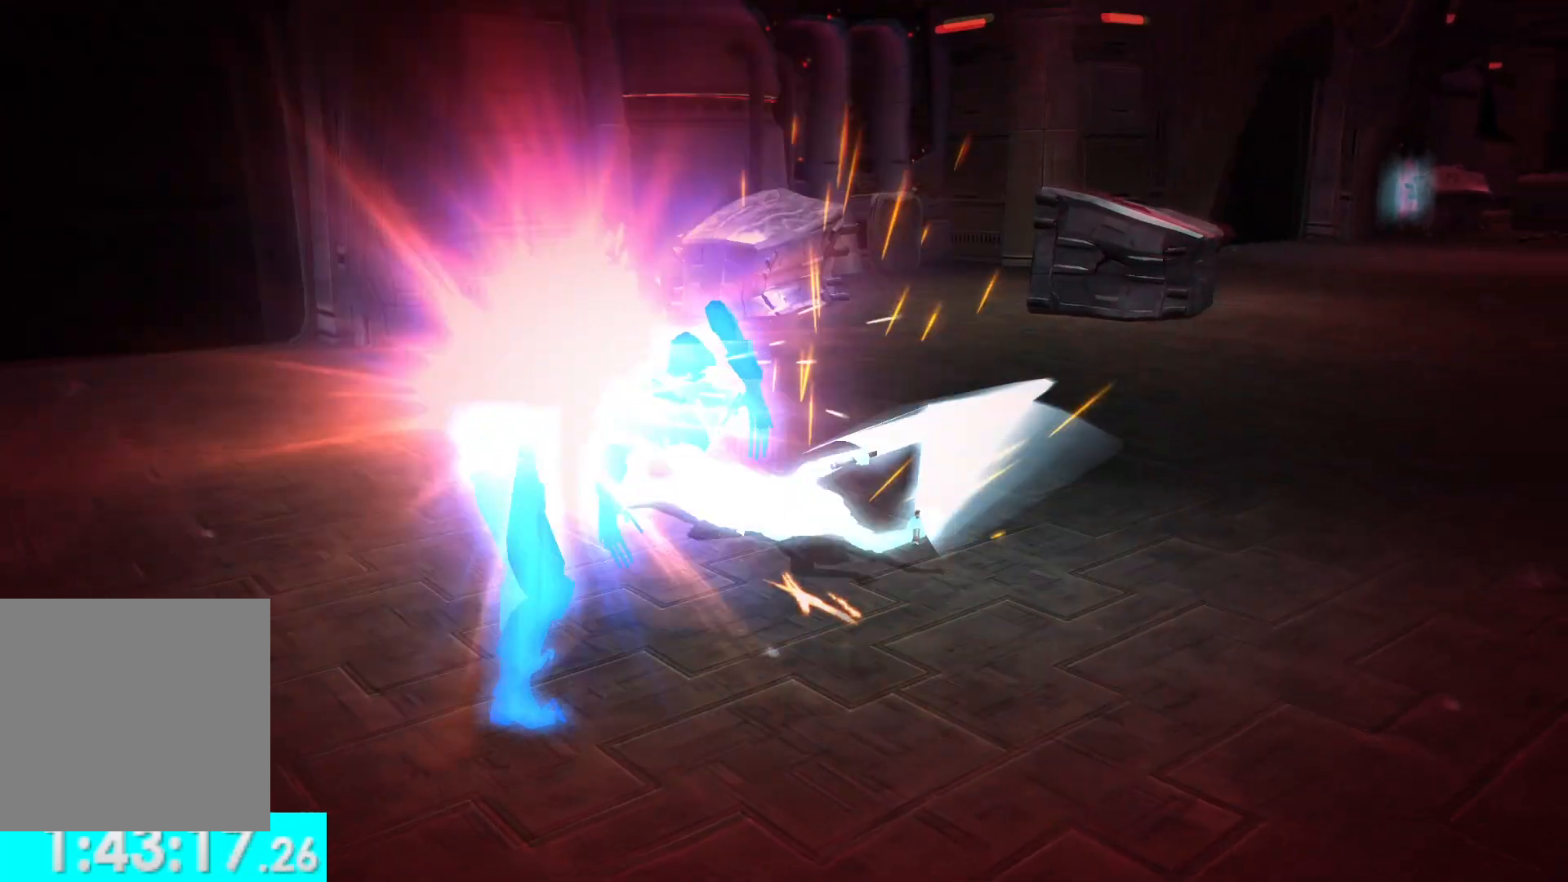
{"buttons": [], "left_stick": "down-left", "right_stick": "center", "button_events": []}
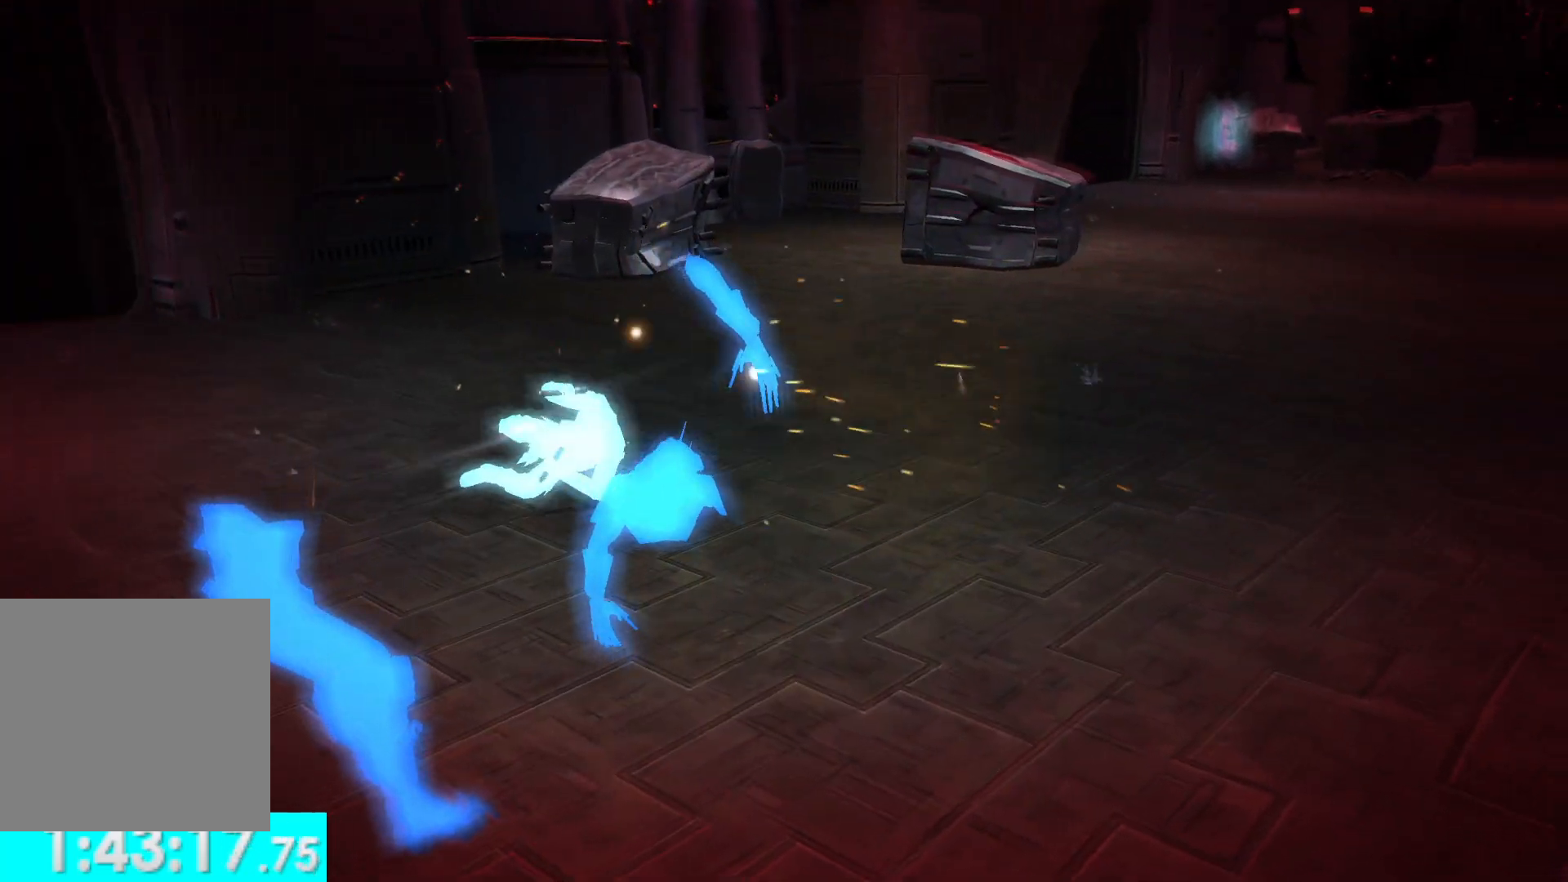
{"buttons": [], "left_stick": "center", "right_stick": "center", "button_events": []}
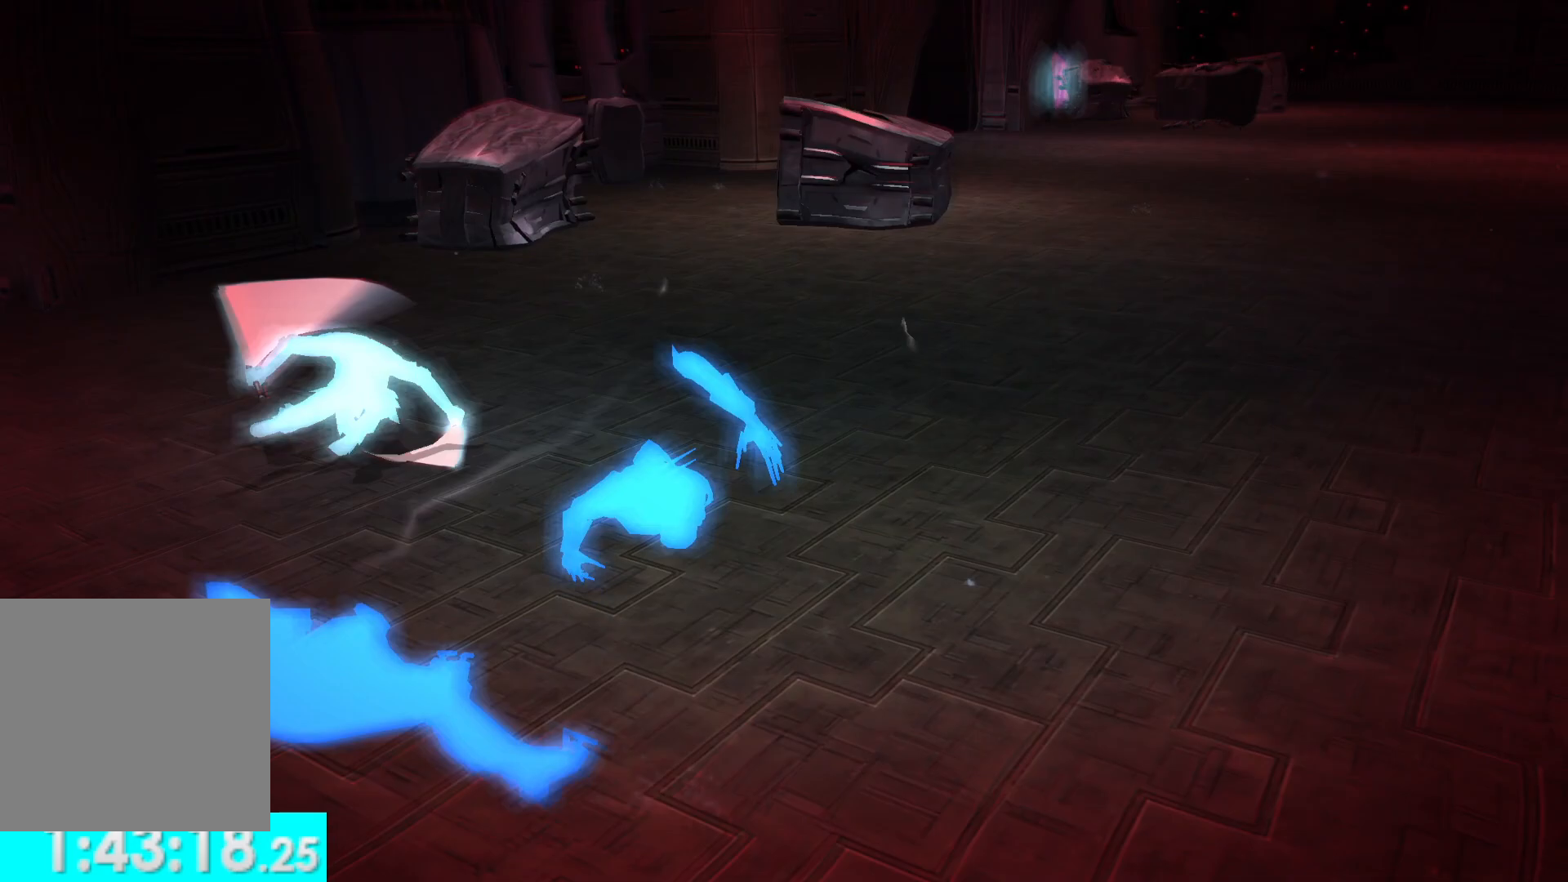
{"buttons": [], "left_stick": "center", "right_stick": "center", "button_events": []}
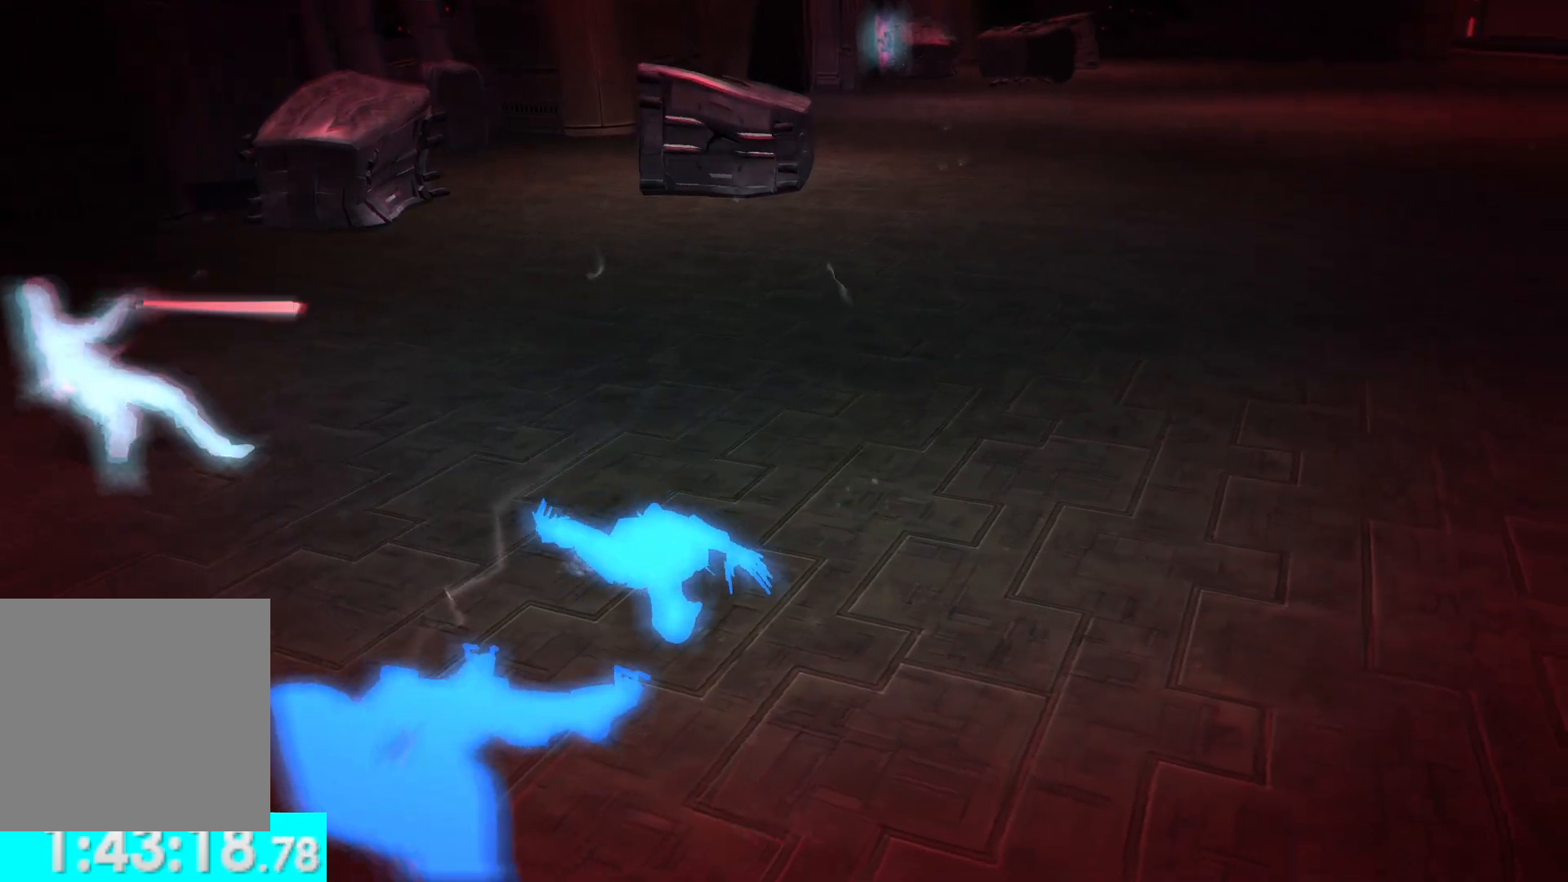
{"buttons": [], "left_stick": "center", "right_stick": "center", "button_events": []}
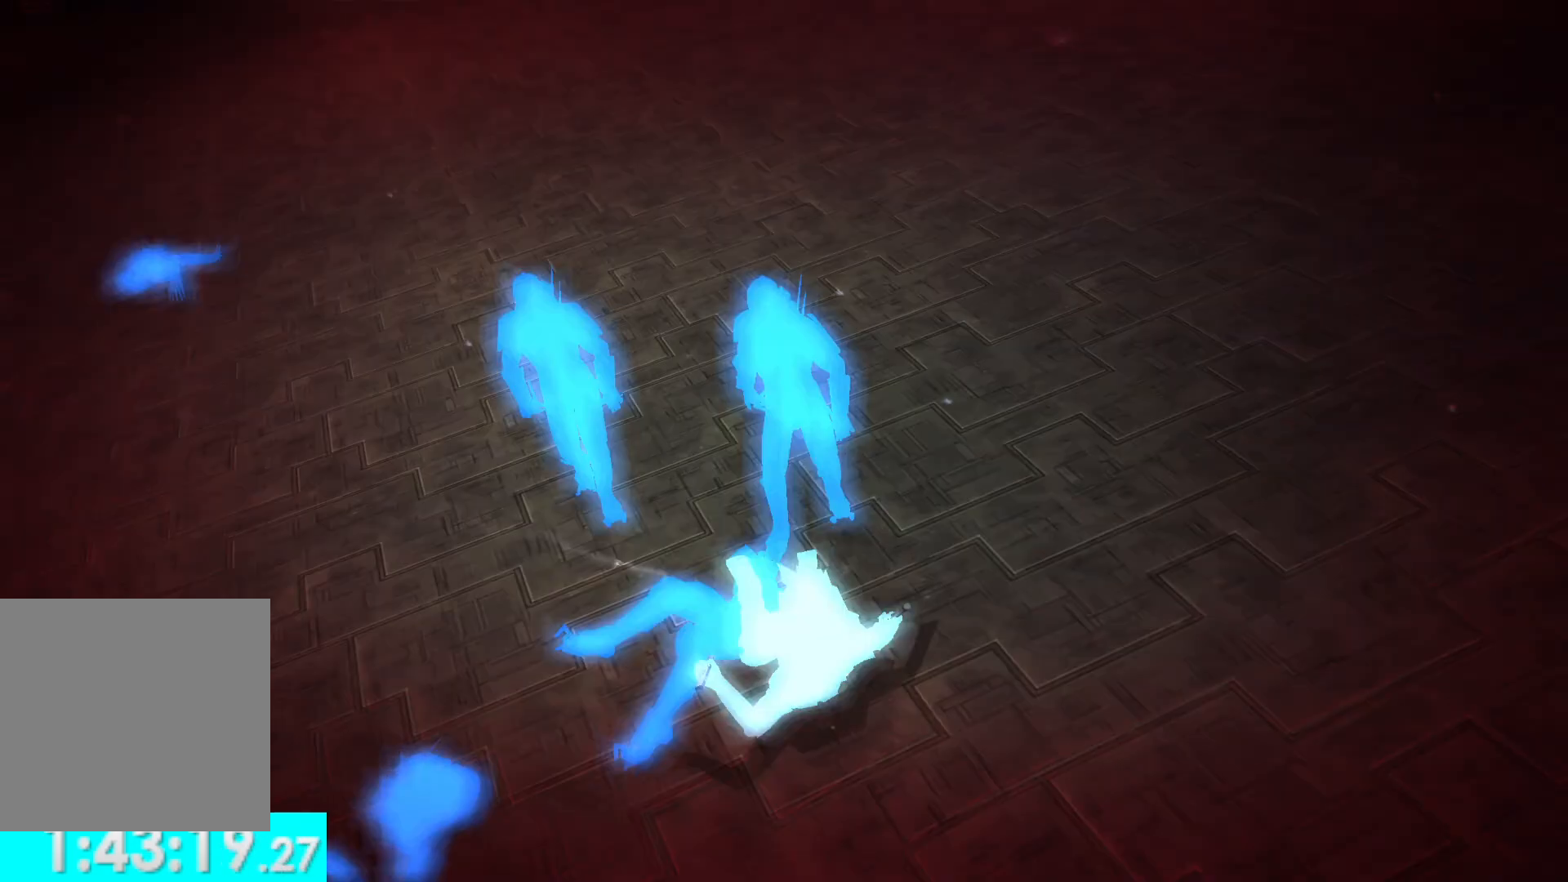
{"buttons": [], "left_stick": "center", "right_stick": "center", "button_events": []}
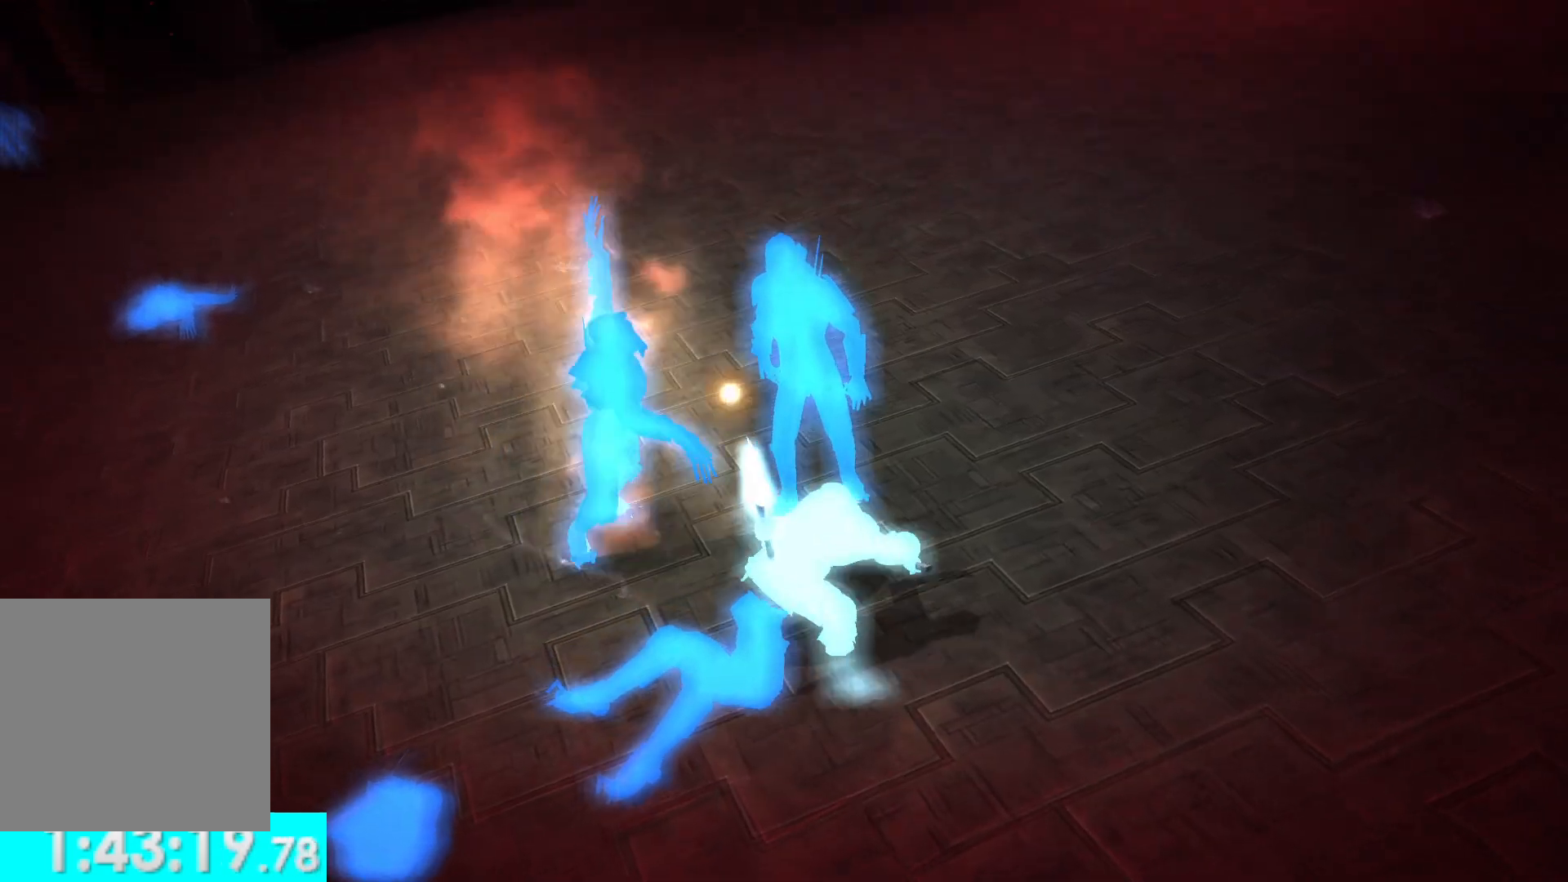
{"buttons": [], "left_stick": "center", "right_stick": "center", "button_events": []}
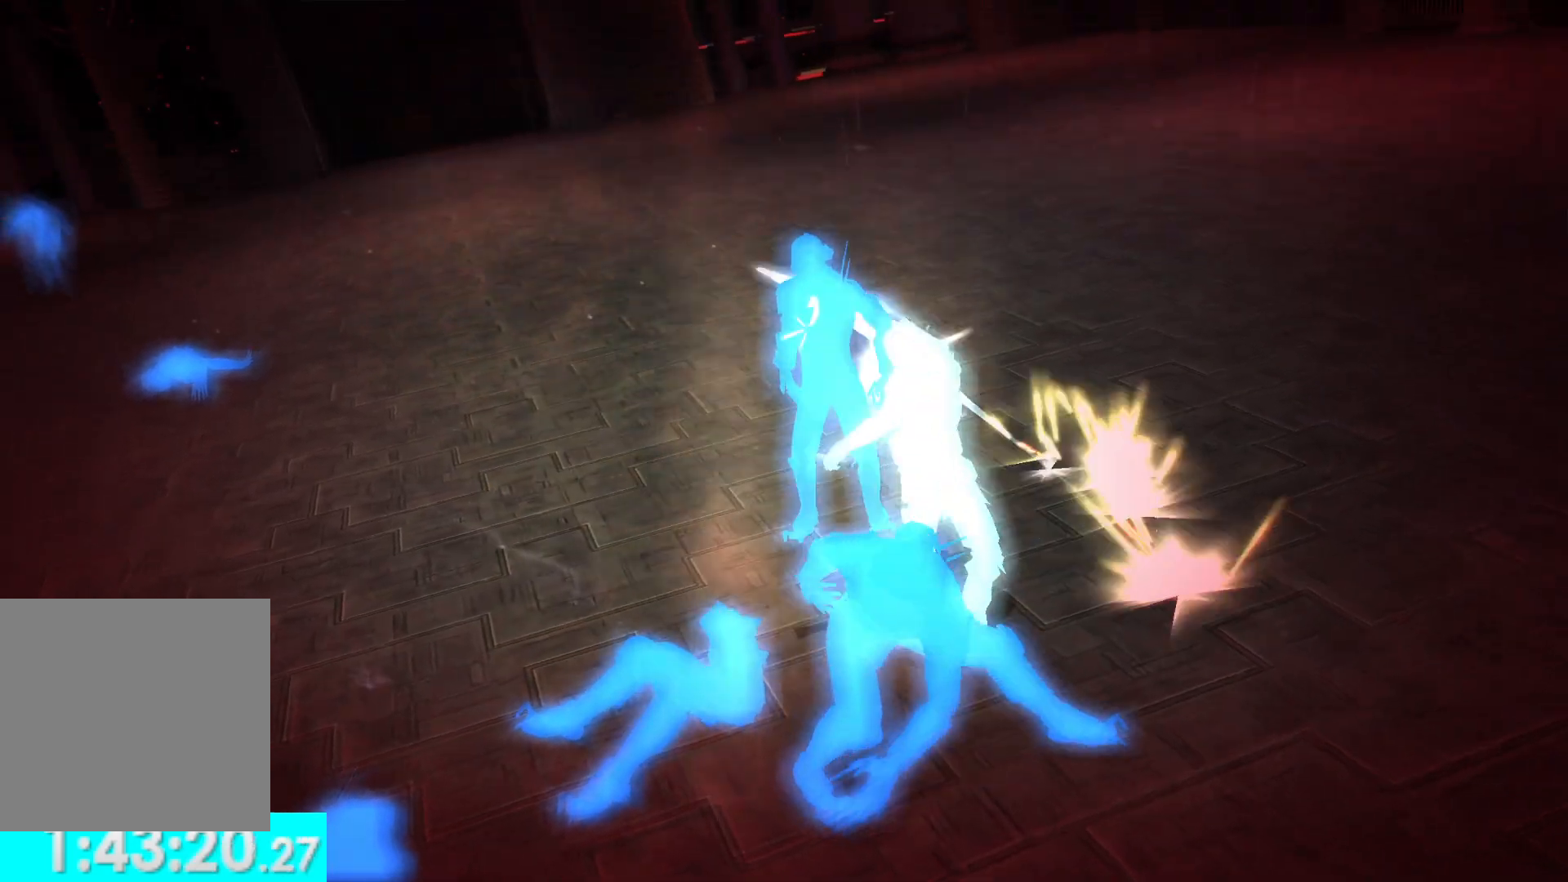
{"buttons": [], "left_stick": "center", "right_stick": "center", "button_events": []}
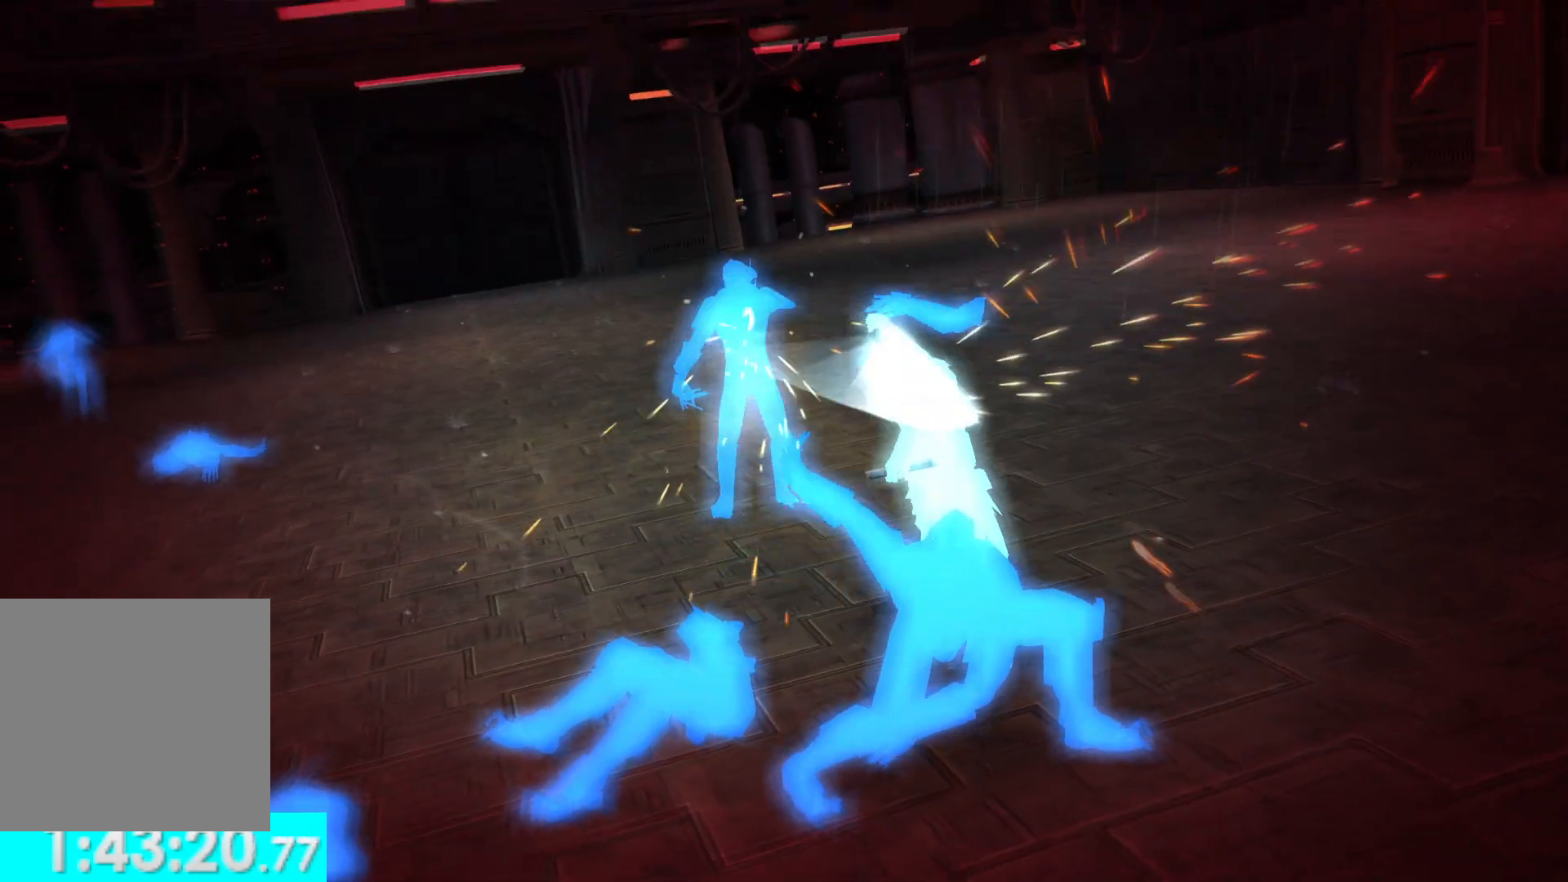
{"buttons": [], "left_stick": "center", "right_stick": "center", "button_events": []}
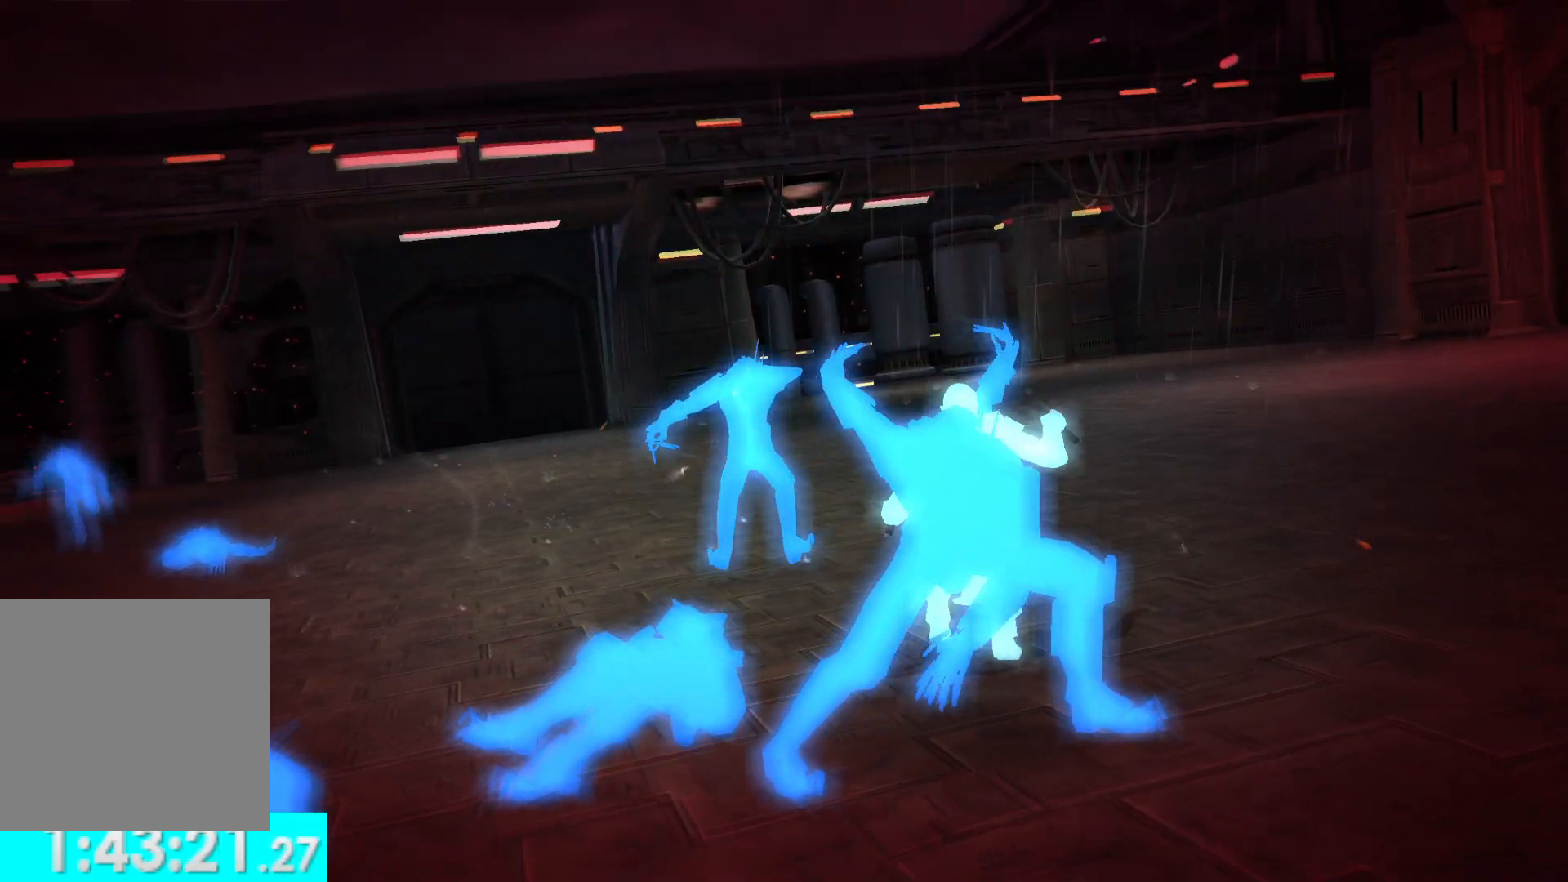
{"buttons": [], "left_stick": "center", "right_stick": "center", "button_events": []}
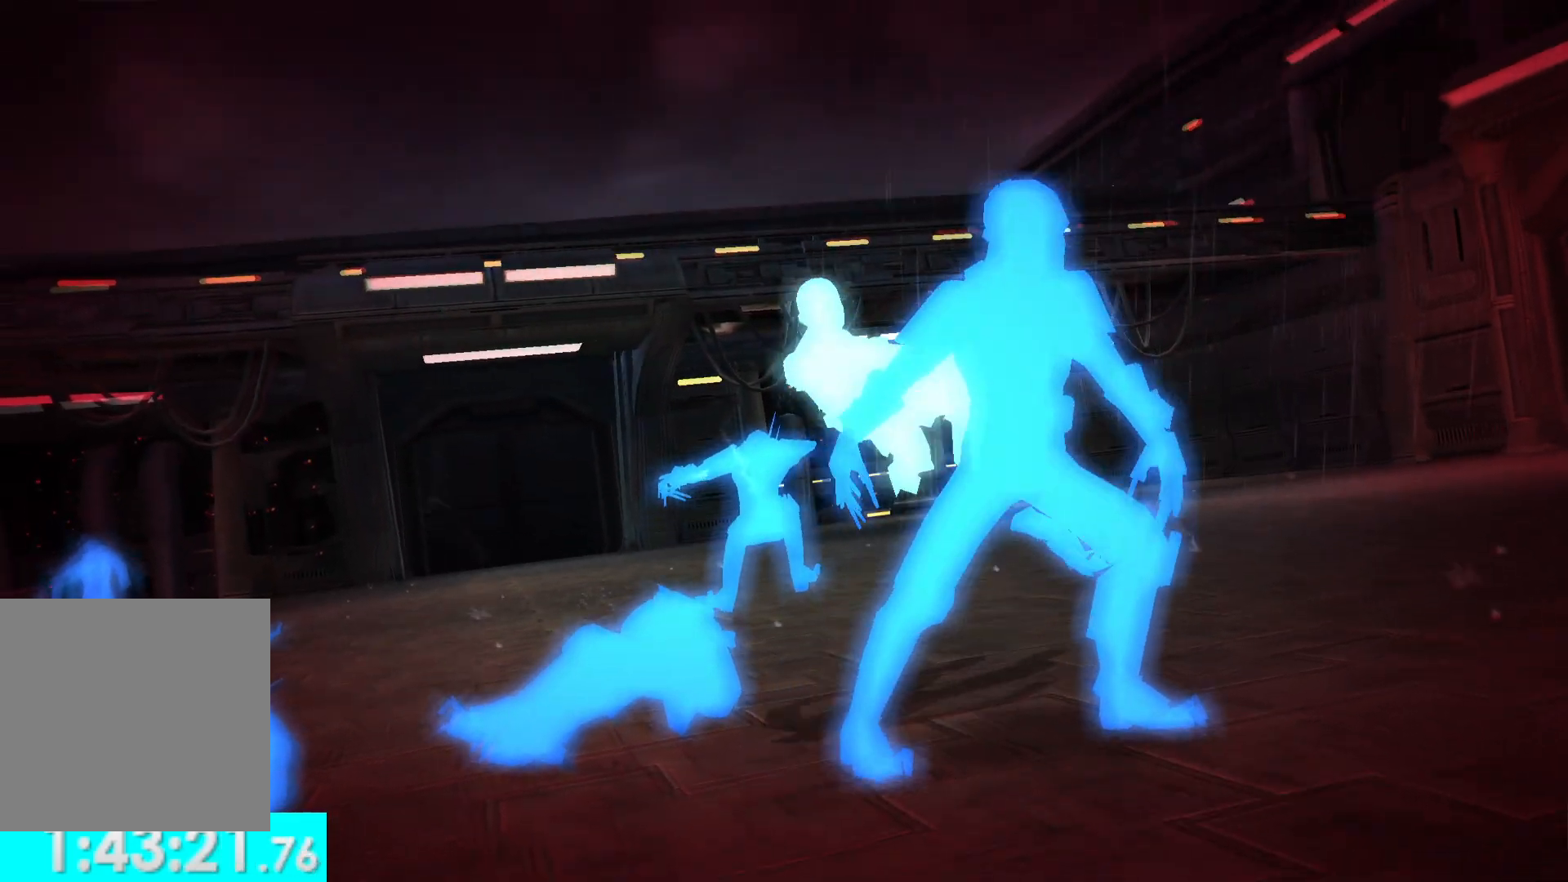
{"buttons": [], "left_stick": "center", "right_stick": "center", "button_events": []}
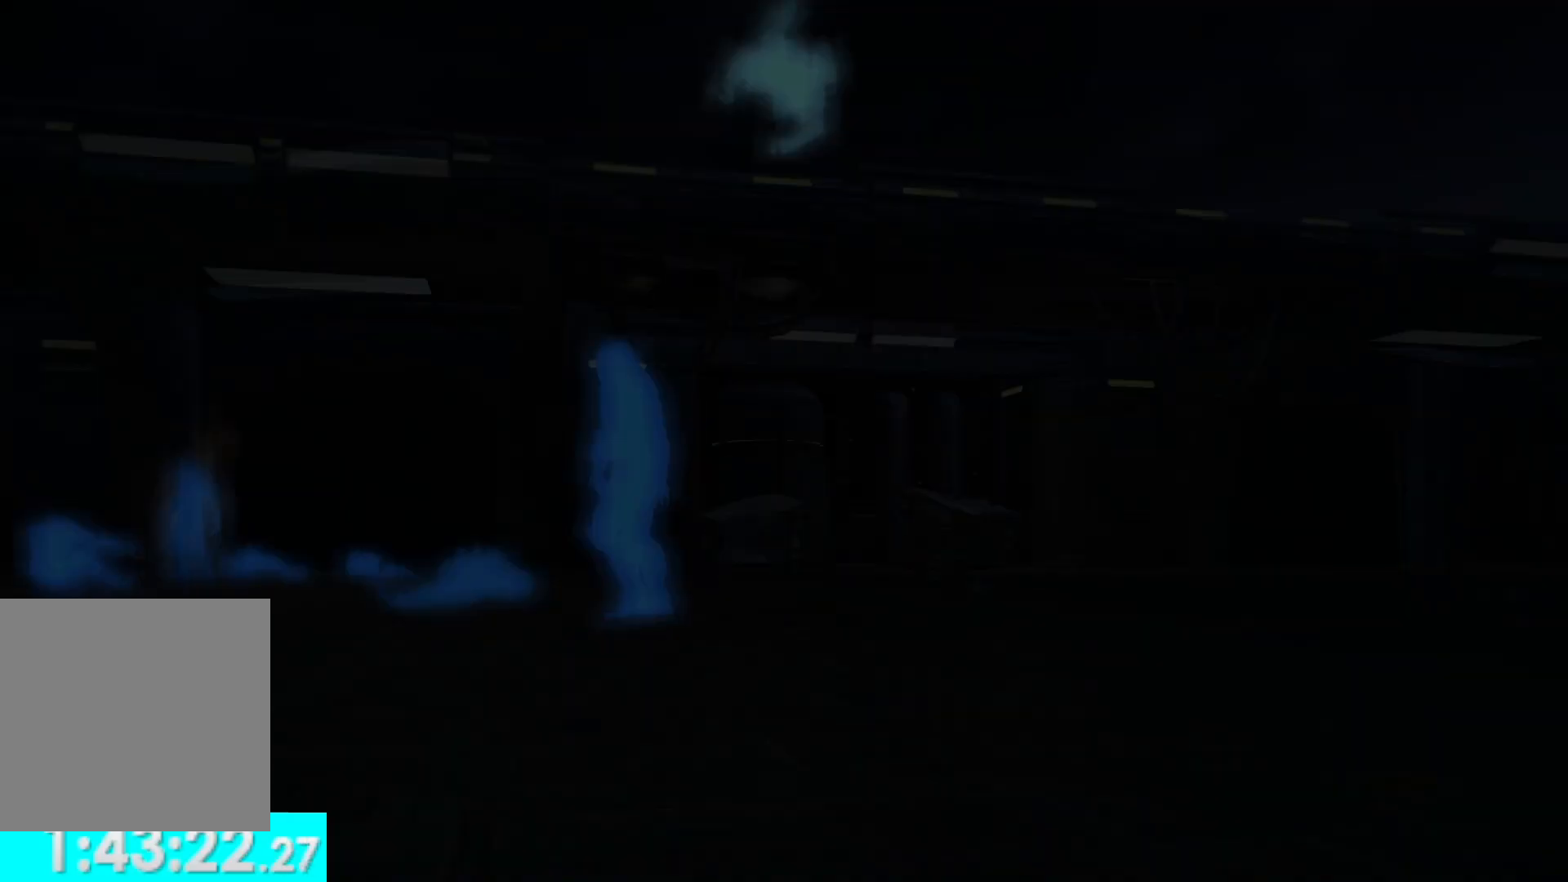
{"buttons": [], "left_stick": "center", "right_stick": "center", "button_events": []}
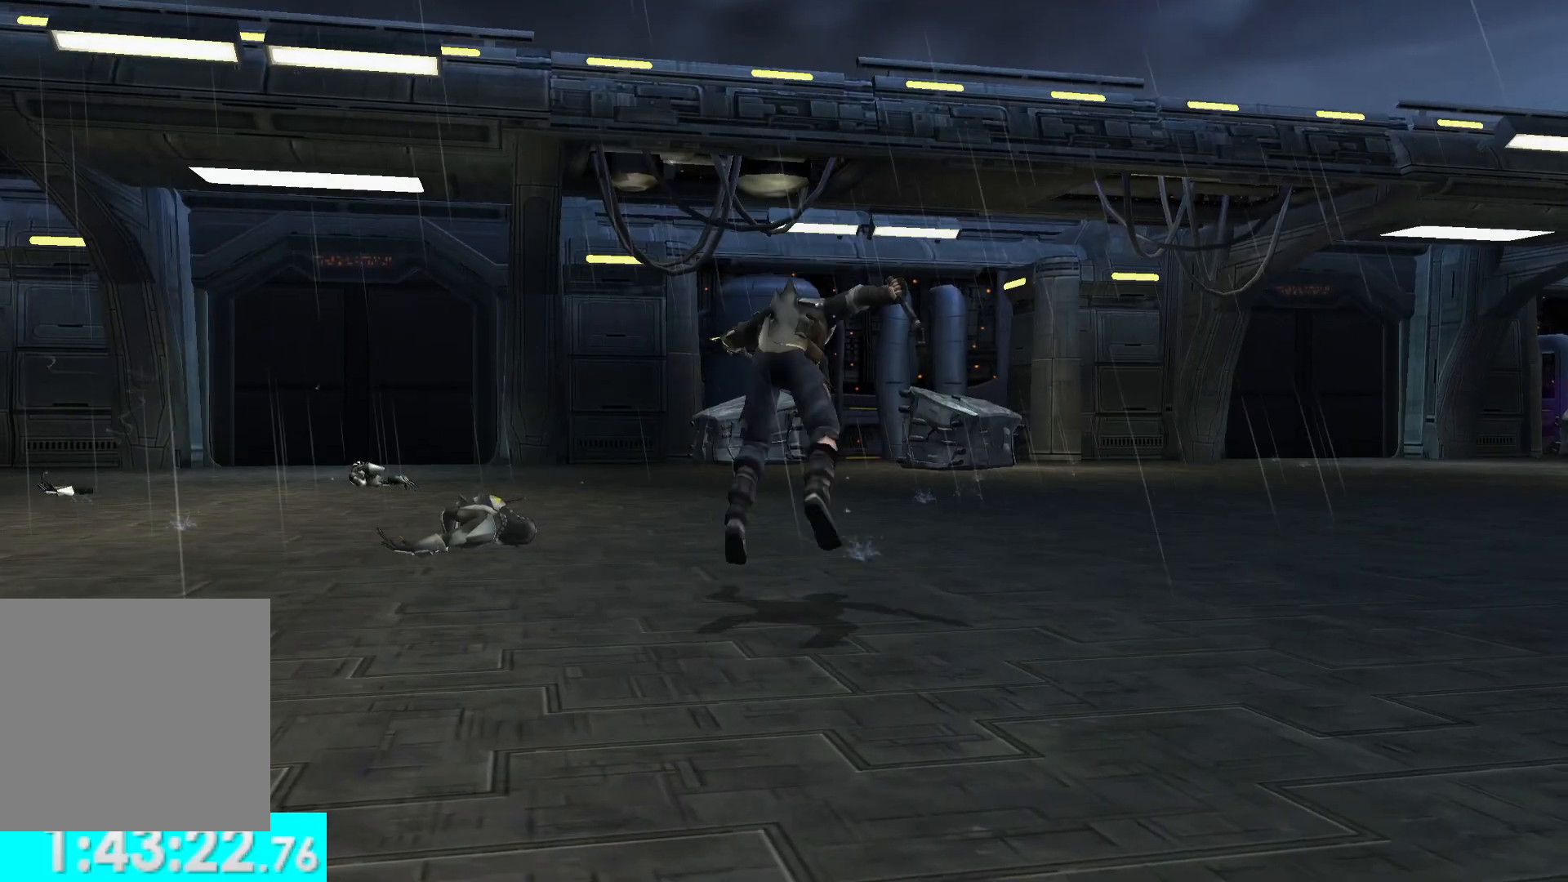
{"buttons": [], "left_stick": "center", "right_stick": "left", "button_events": []}
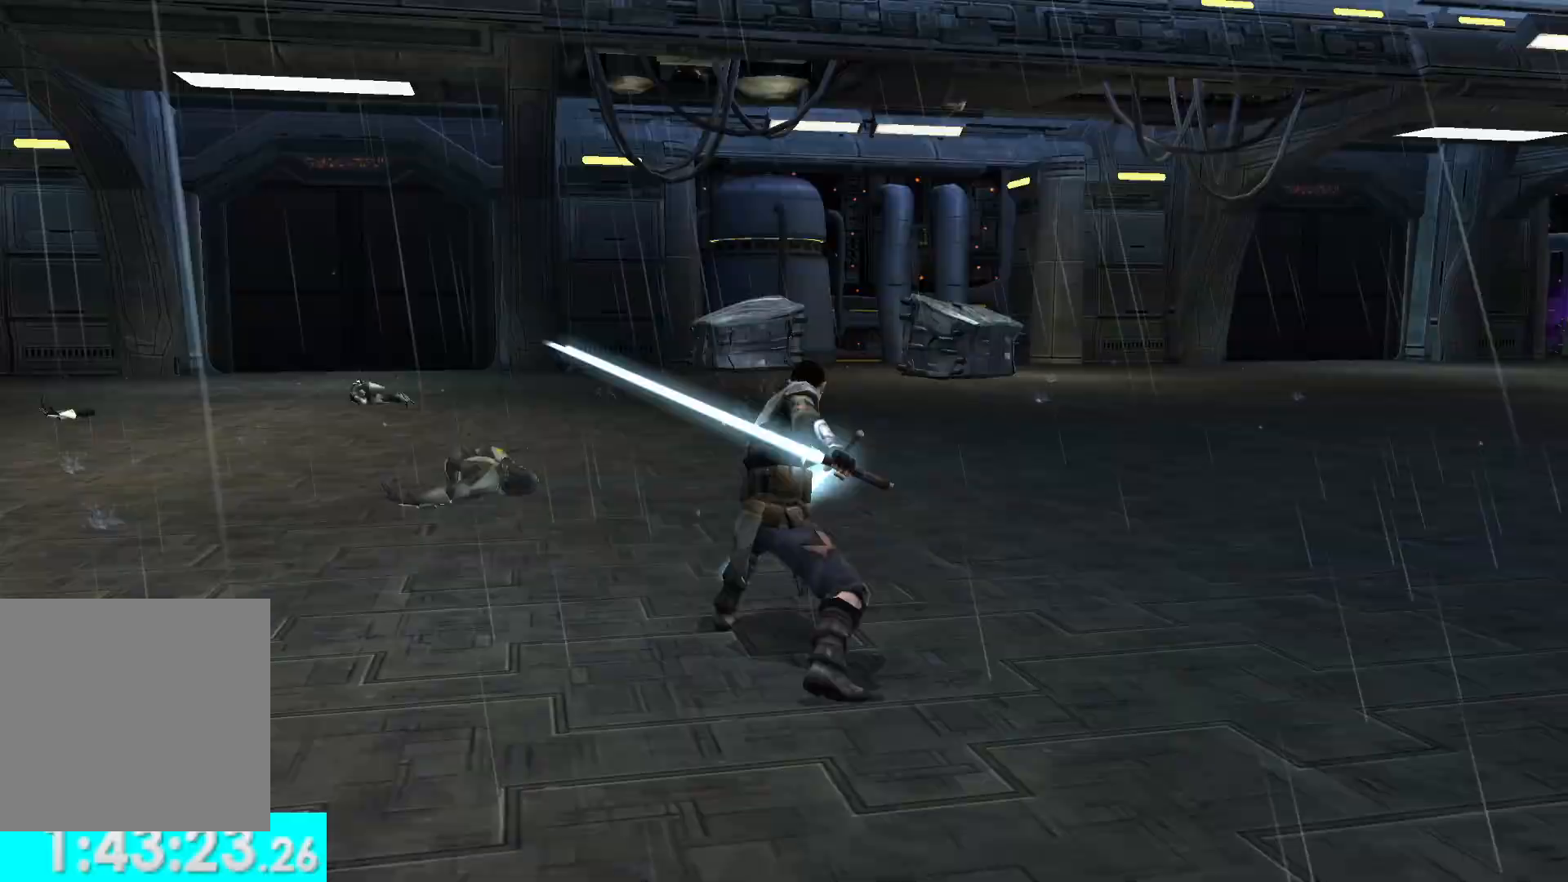
{"buttons": [], "left_stick": "up", "right_stick": "left", "button_events": []}
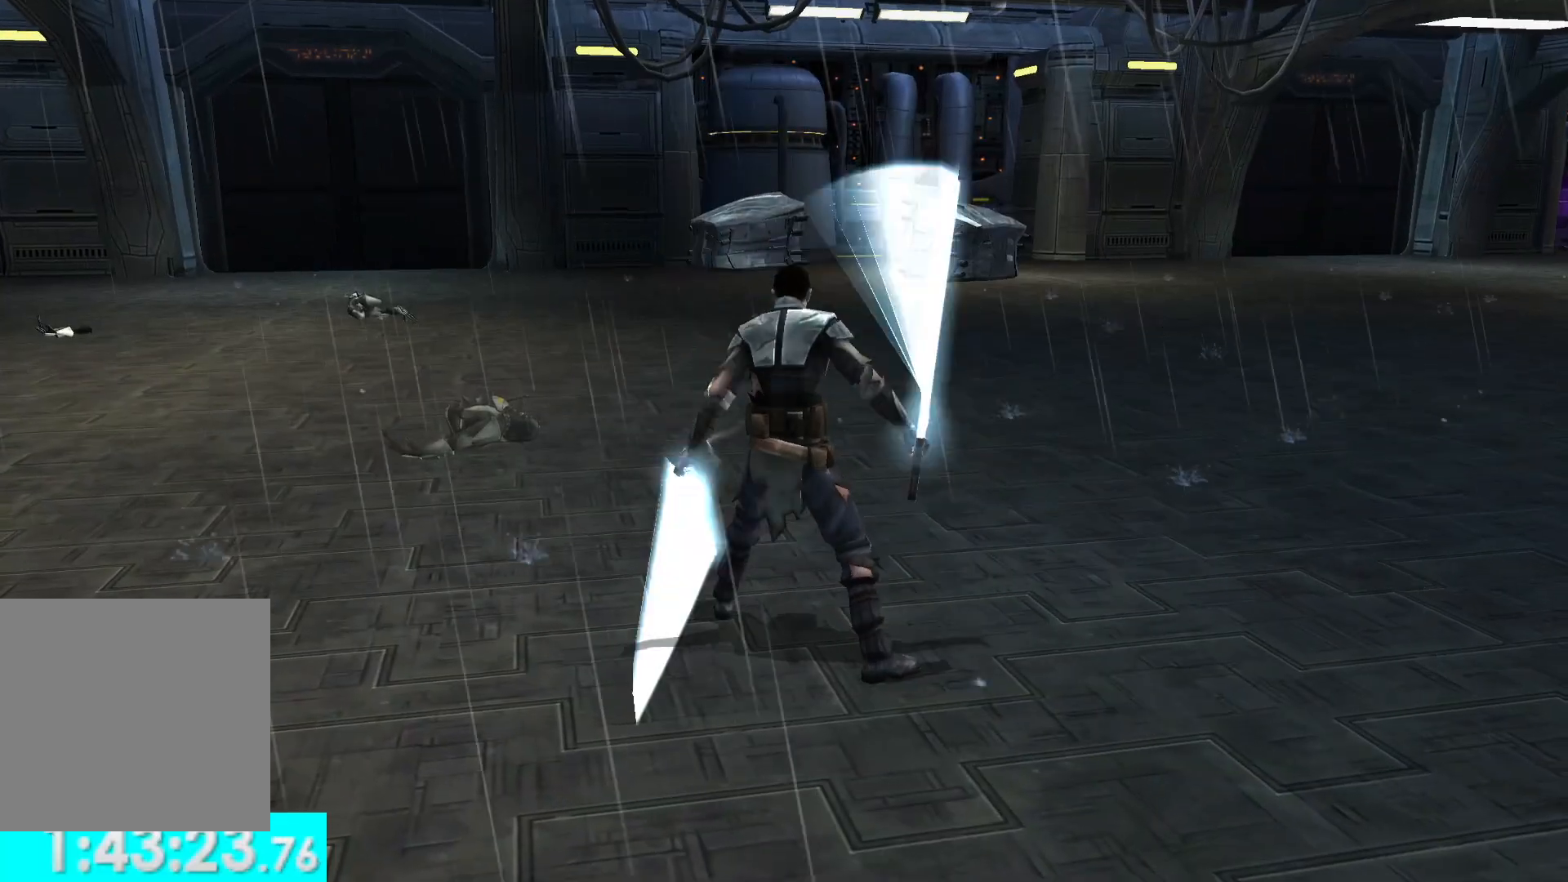
{"buttons": [], "left_stick": "up-left", "right_stick": "left", "button_events": [[317, "X", "down"], [433, "X", "up"]]}
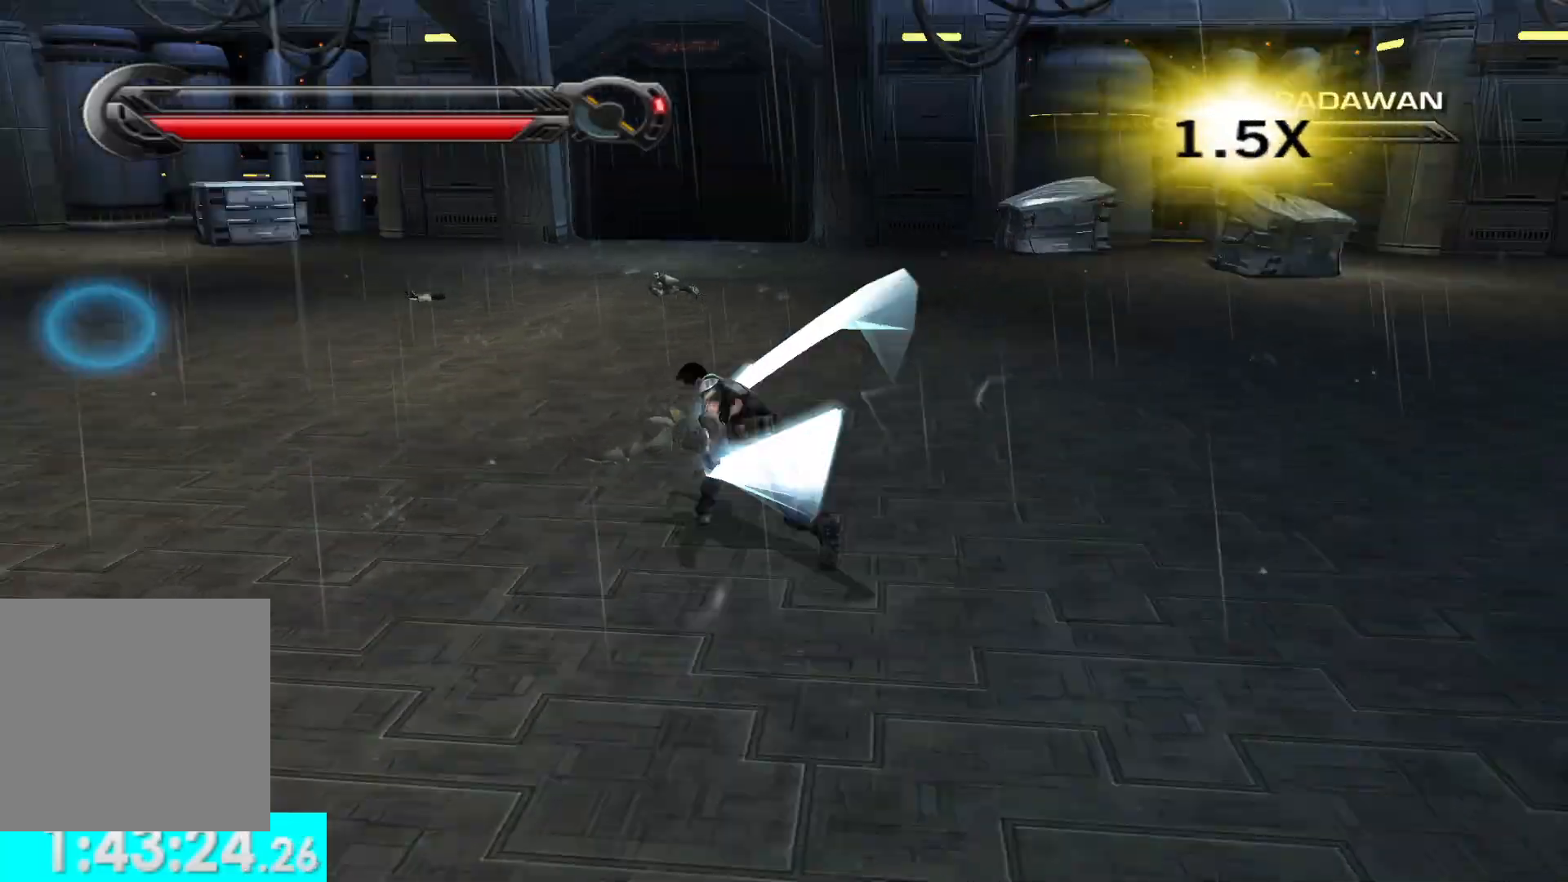
{"buttons": ["X"], "left_stick": "center", "right_stick": "left", "button_events": [[17, "X", "down"], [117, "X", "up"], [217, "X", "down"], [317, "X", "up"], [383, "X", "down"]]}
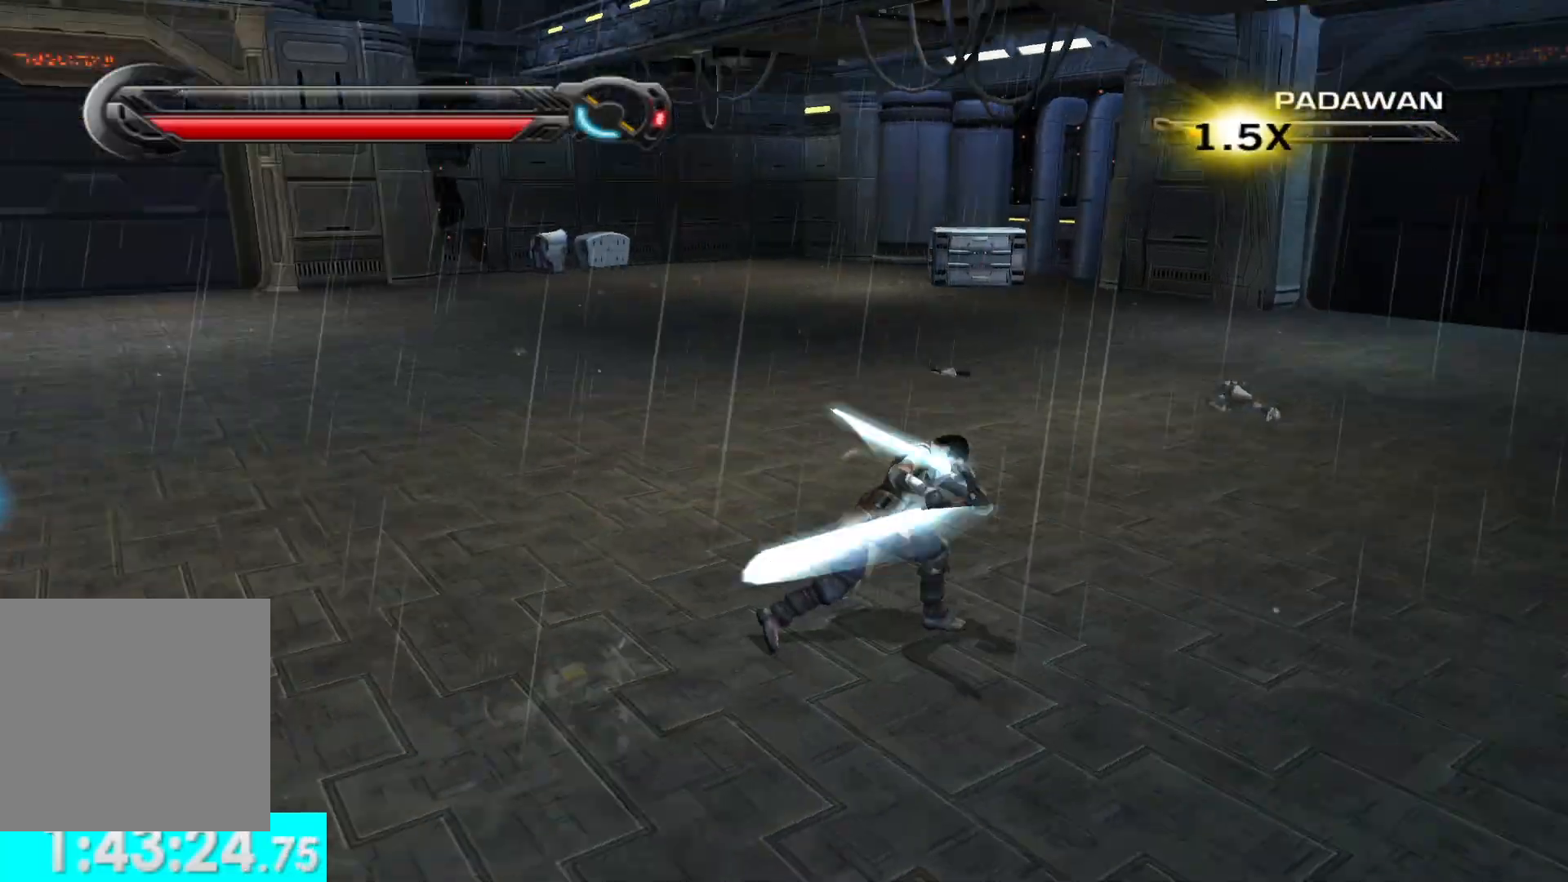
{"buttons": [], "left_stick": "up", "right_stick": "left", "button_events": [[17, "X", "up"], [83, "R2", "down"], [233, "R2", "up"], [333, "R2", "down"], [433, "R2", "up"]]}
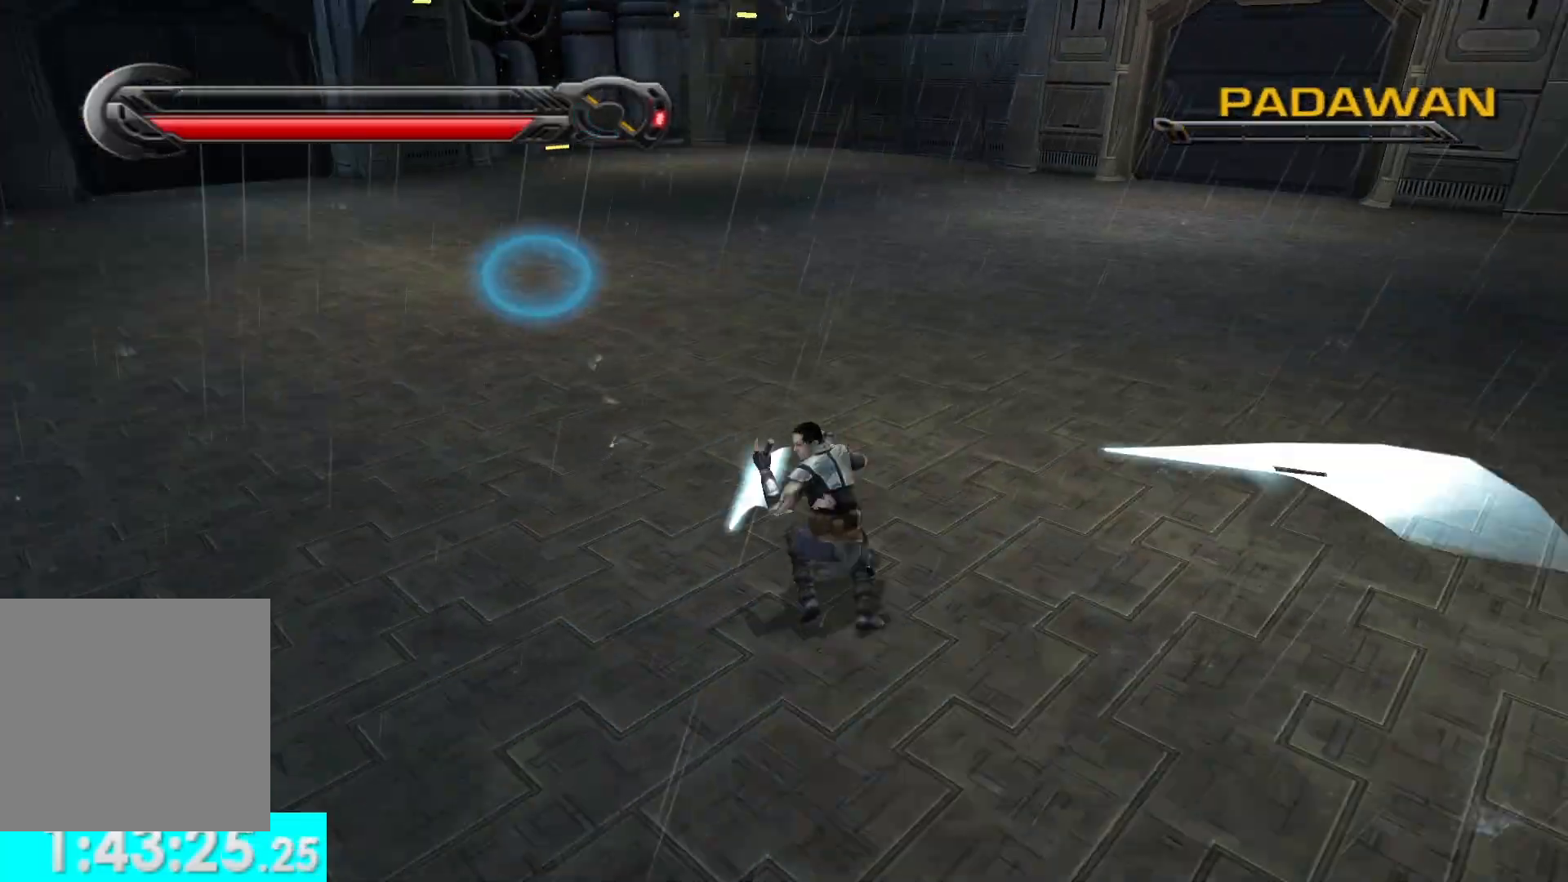
{"buttons": [], "left_stick": "up", "right_stick": "center", "button_events": [[33, "R2", "down"], [167, "R2", "up"], [283, "R2", "down"], [417, "R2", "up"]]}
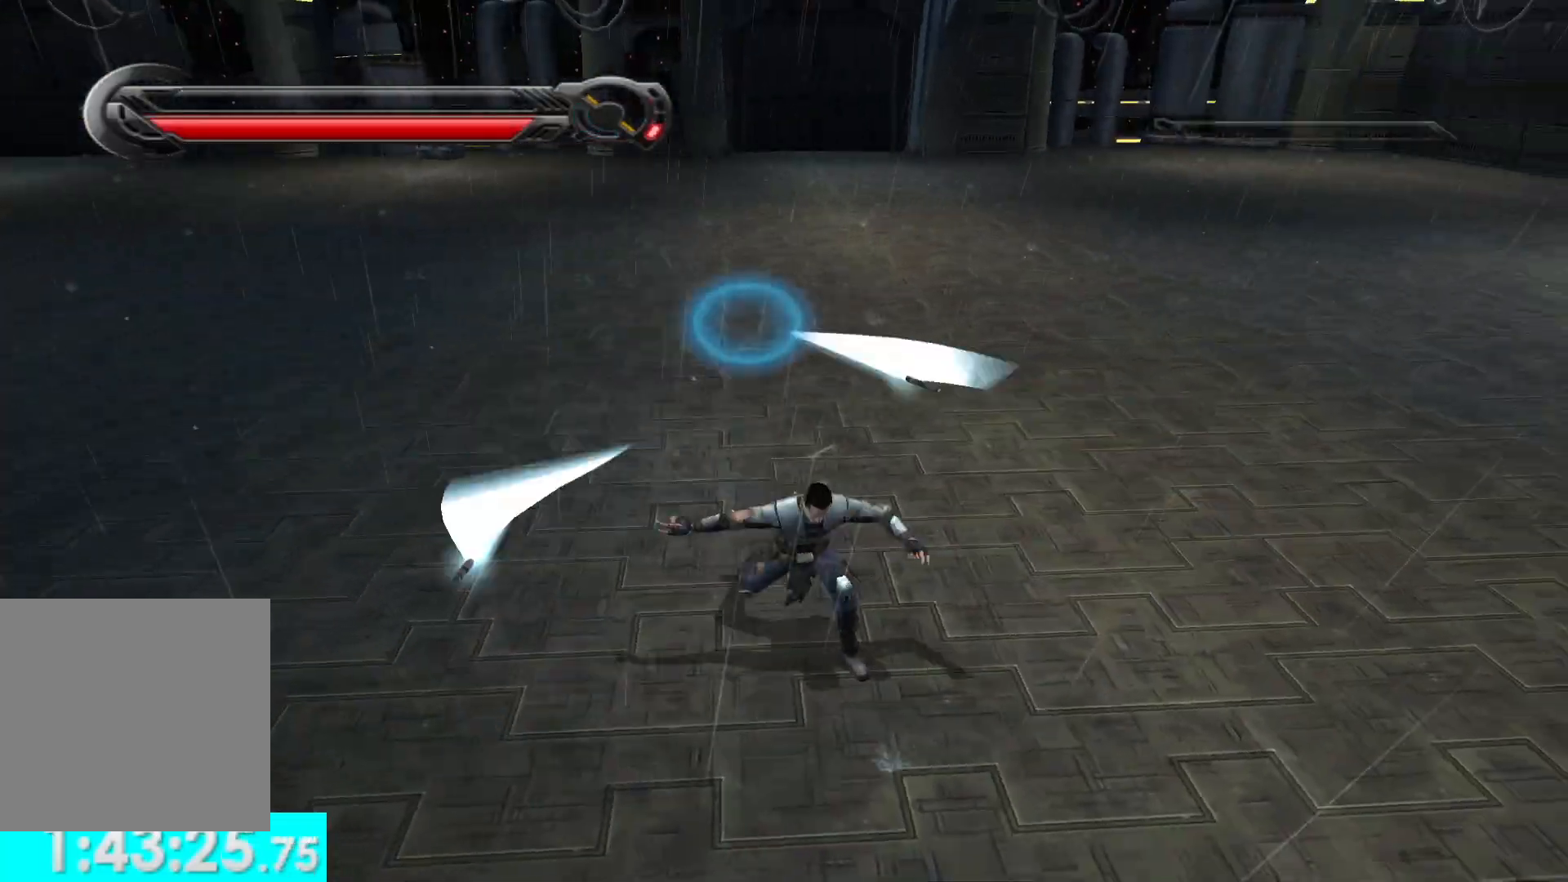
{"buttons": ["R2"], "left_stick": "up-left", "right_stick": "center", "button_events": [[67, "R2", "down"], [183, "R2", "up"], [283, "R2", "down"], [383, "R2", "up"], [483, "R2", "down"]]}
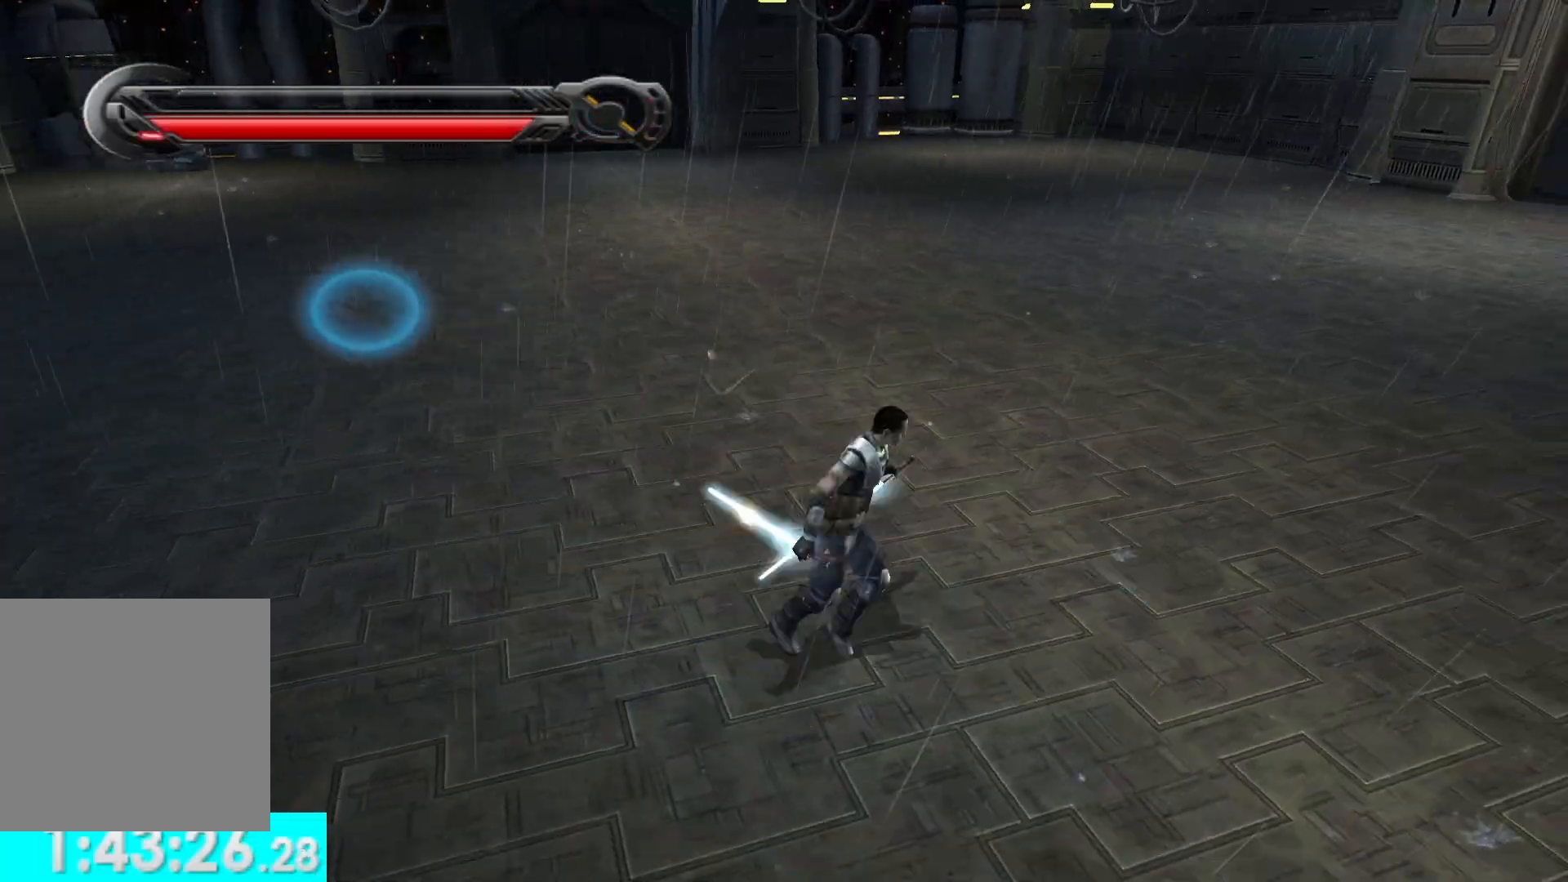
{"buttons": [], "left_stick": "up-left", "right_stick": "left", "button_events": [[83, "R2", "up"], [183, "R2", "down"], [283, "R2", "up"]]}
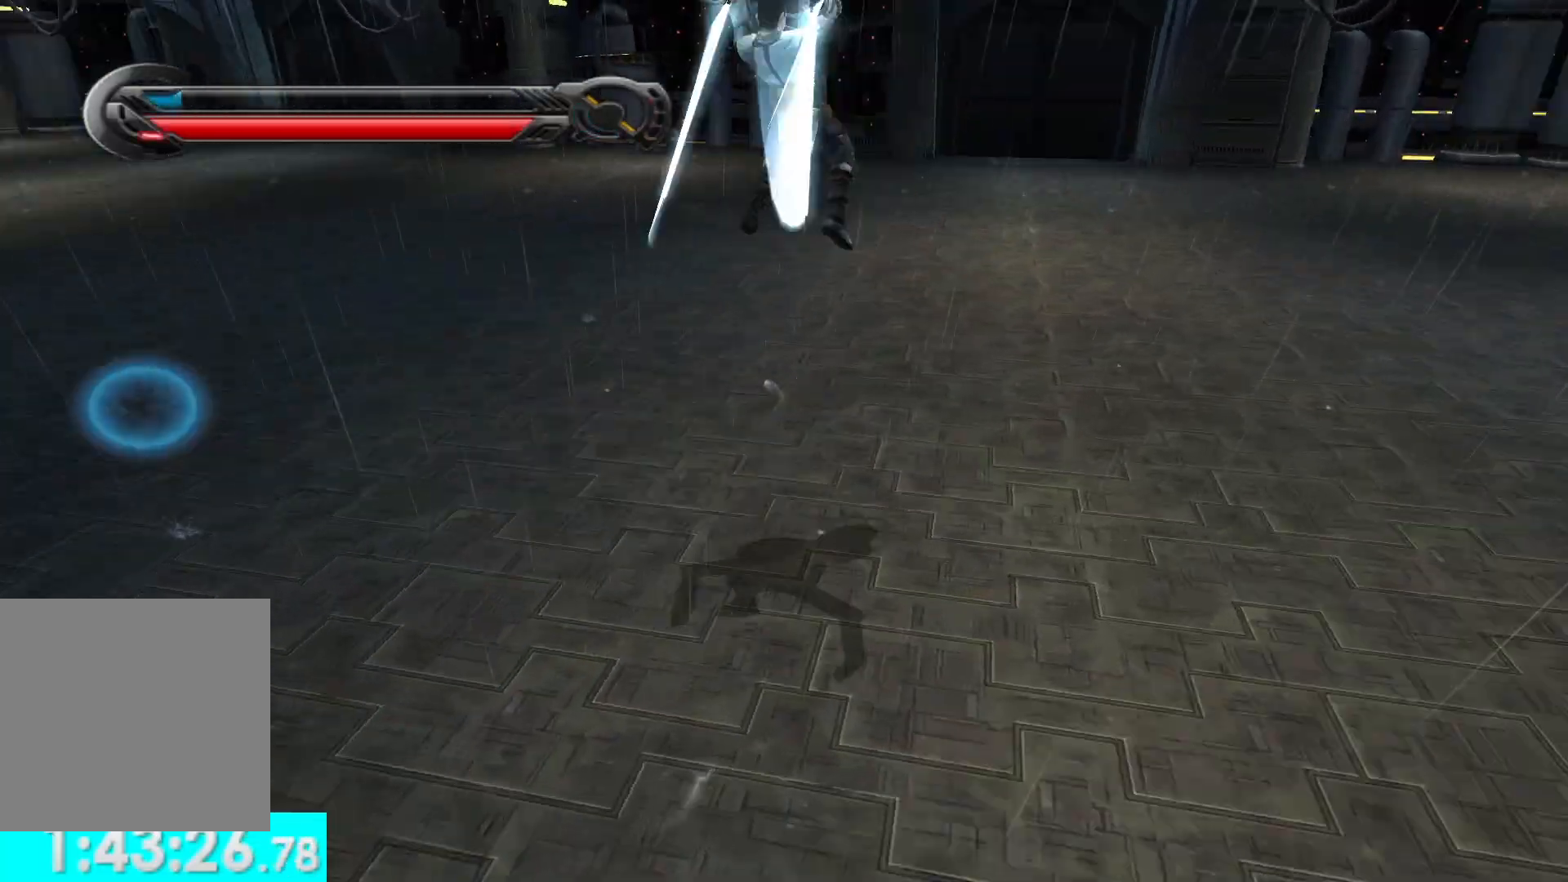
{"buttons": [], "left_stick": "up-left", "right_stick": "left", "button_events": [[333, "X", "down"], [433, "X", "up"]]}
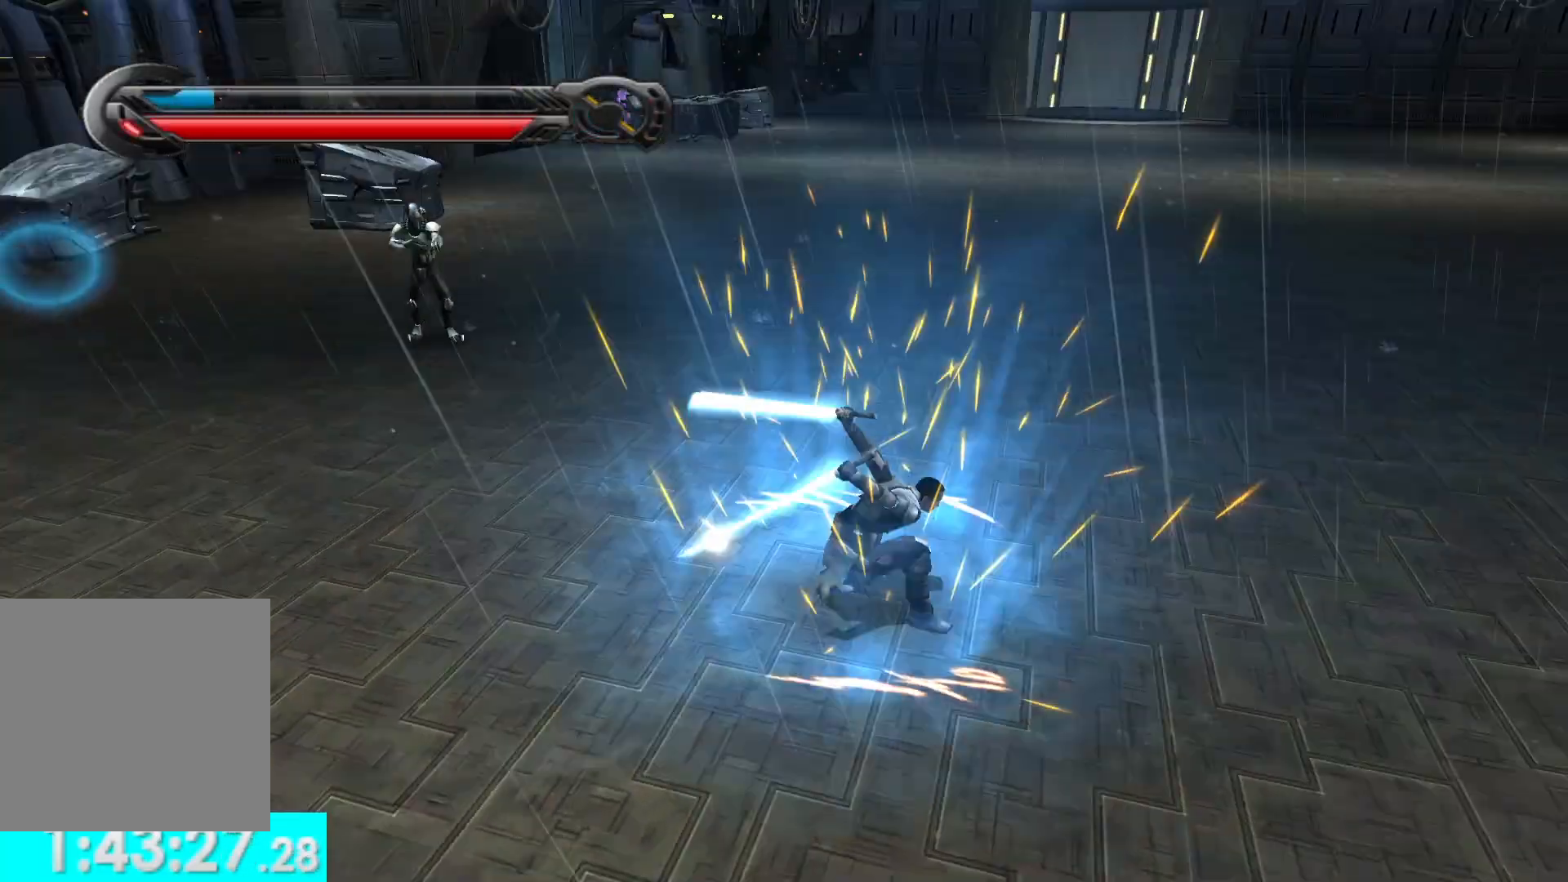
{"buttons": [], "left_stick": "up-left", "right_stick": "left", "button_events": [[33, "X", "down"], [133, "X", "up"], [217, "X", "down"], [317, "X", "up"], [383, "X", "down"], [483, "X", "up"]]}